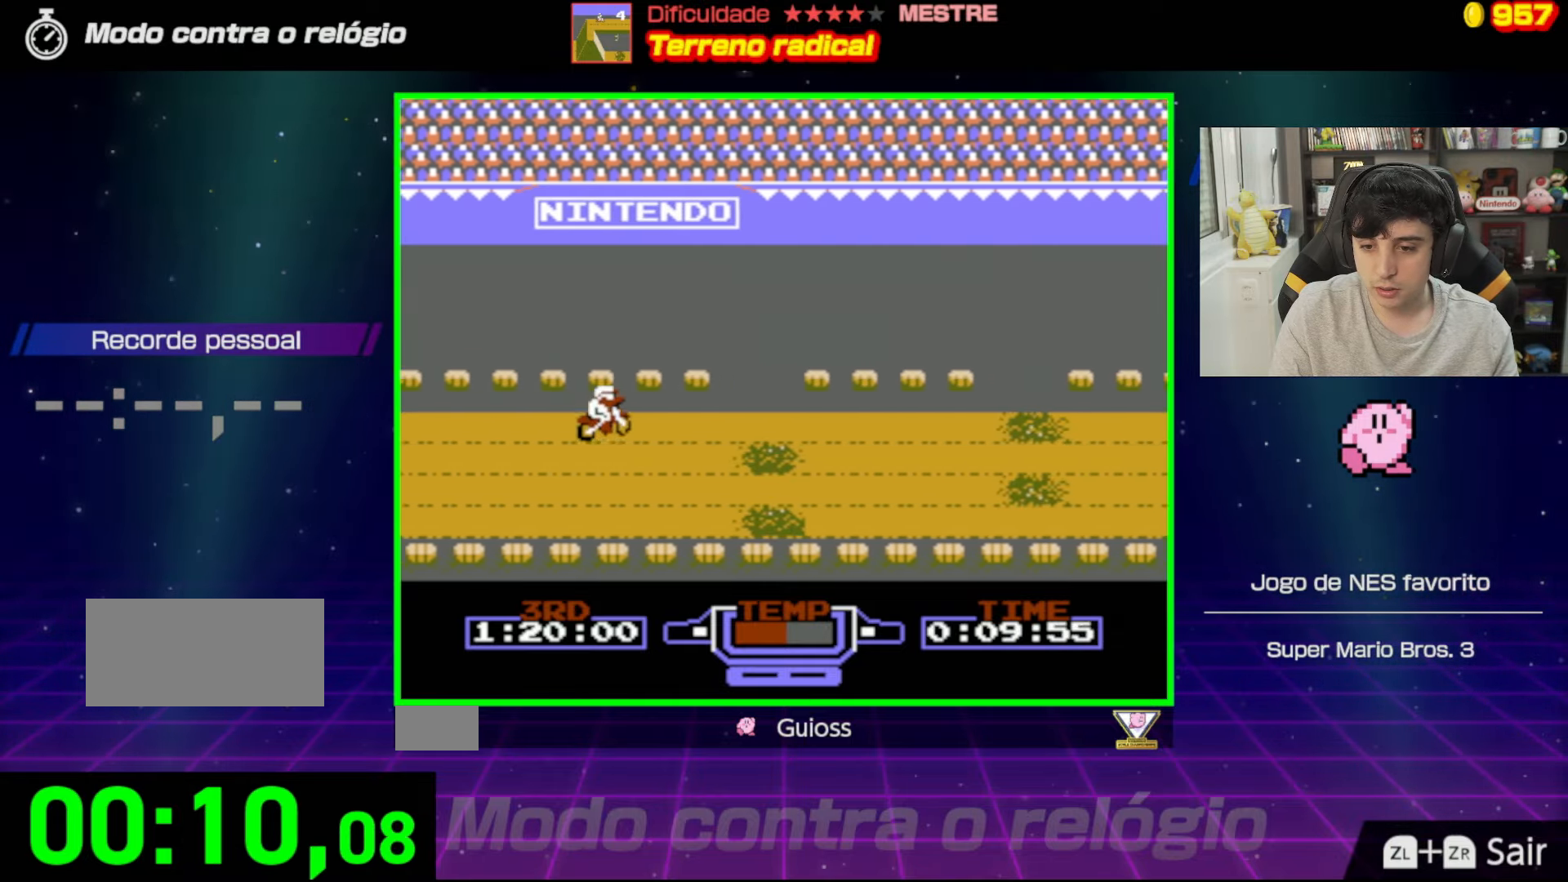
Gameplay with a controller (Nintendo layout); each line is a JSON object with the inputs held at the frame after it. "events" lists button and stick changes between this image and that frame as [ms after this image, input, new state], when the widget could be followed in between. Not read: L3 R3.
{"buttons": ["A"], "events": []}
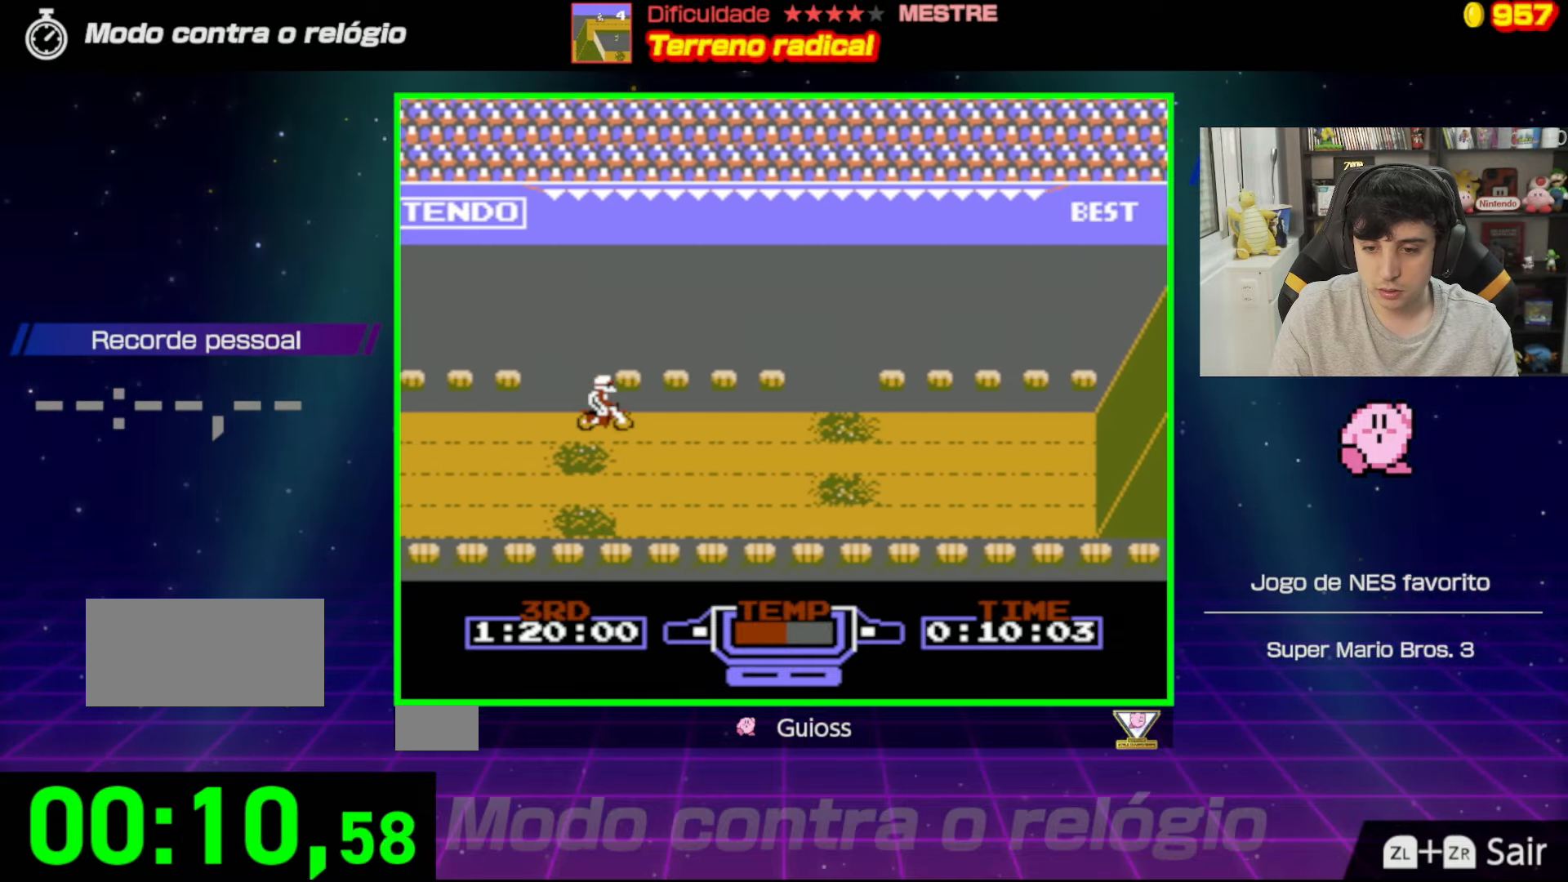
{"buttons": ["A"], "events": [[83, "DPAD_DOWN", "down"], [233, "DPAD_DOWN", "up"]]}
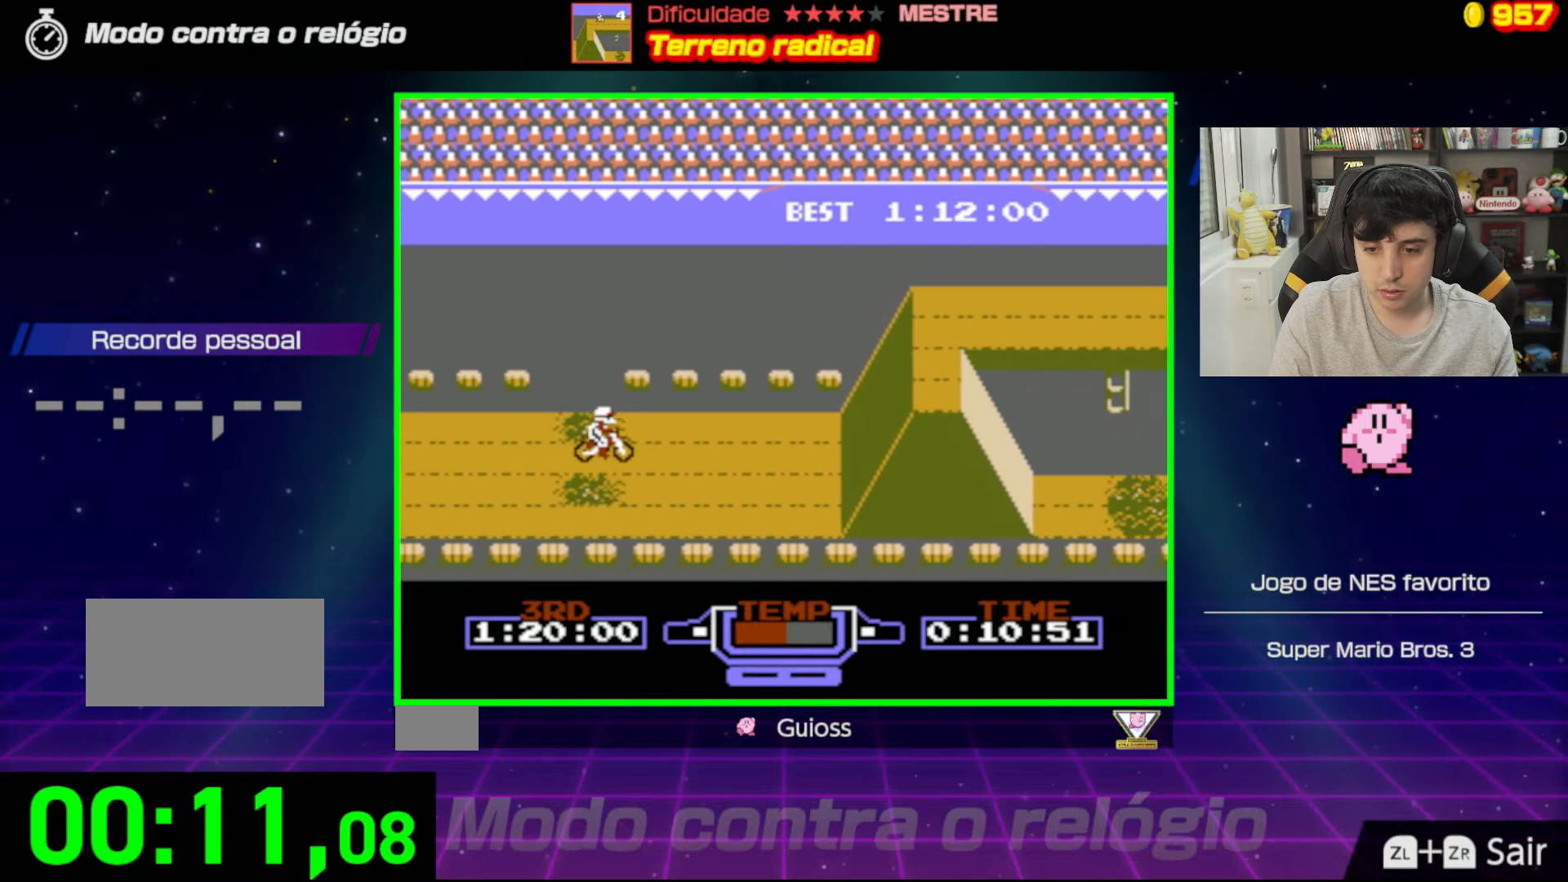
{"buttons": ["A", "DPAD_LEFT"], "events": [[351, "DPAD_LEFT", "down"]]}
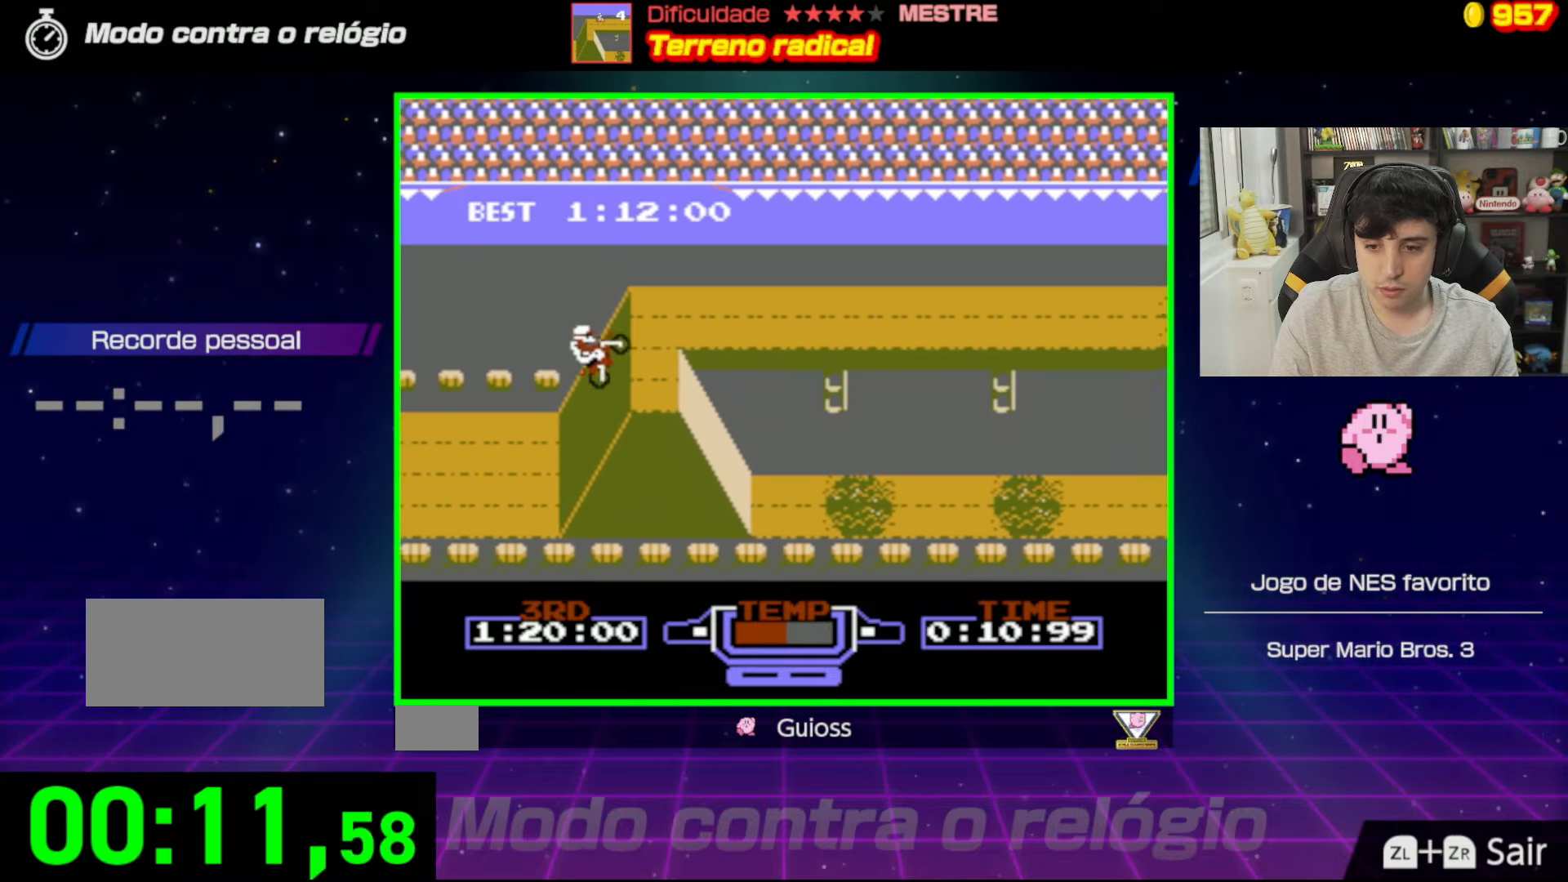
{"buttons": ["A"], "events": [[300, "DPAD_LEFT", "up"]]}
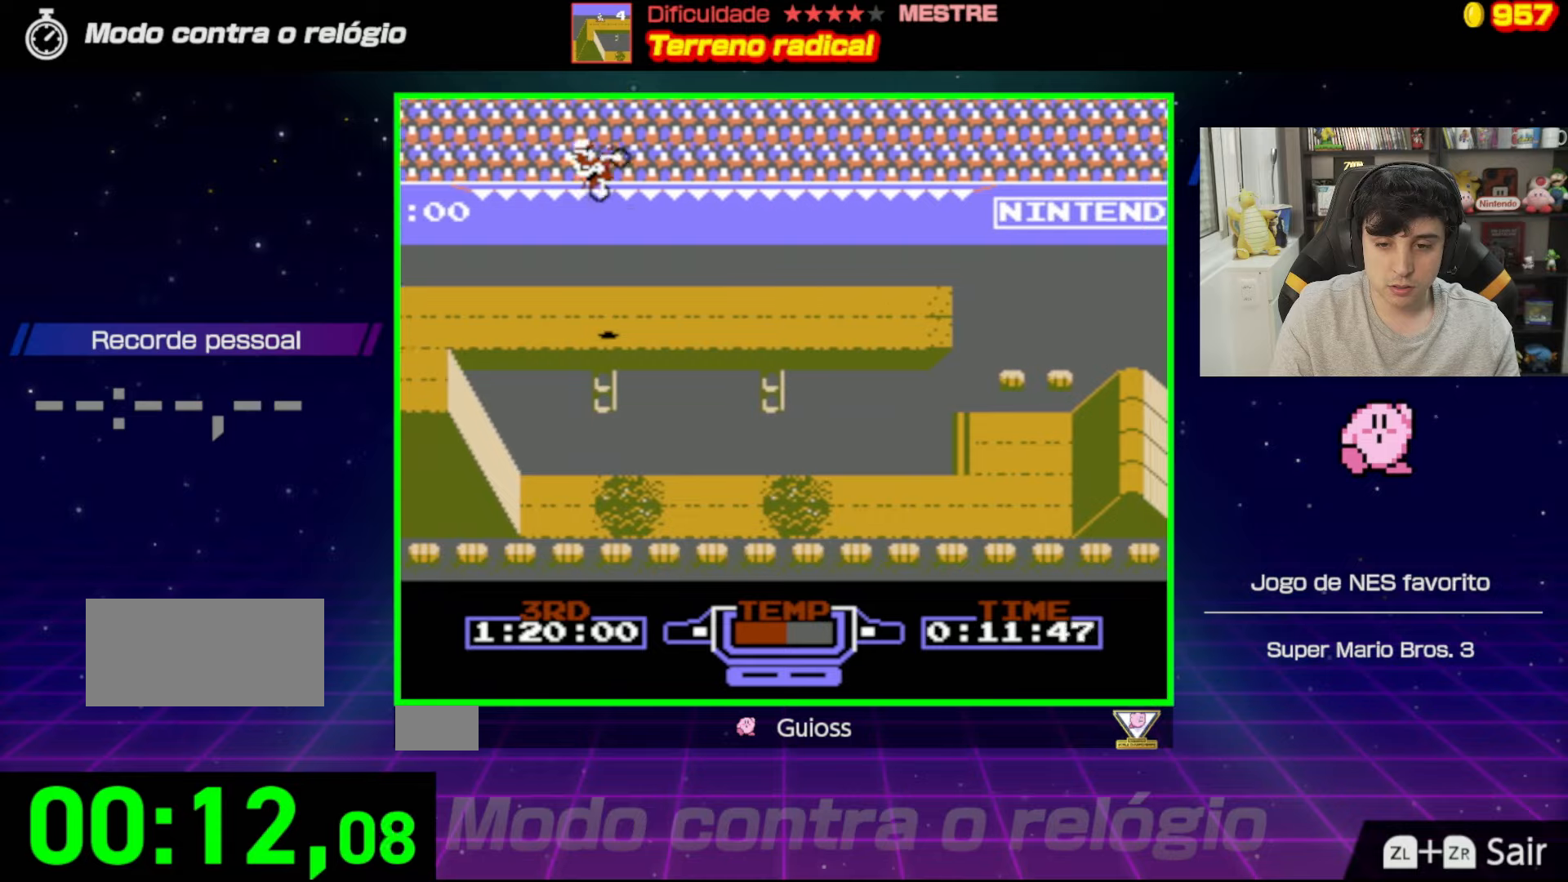
{"buttons": ["A"], "events": []}
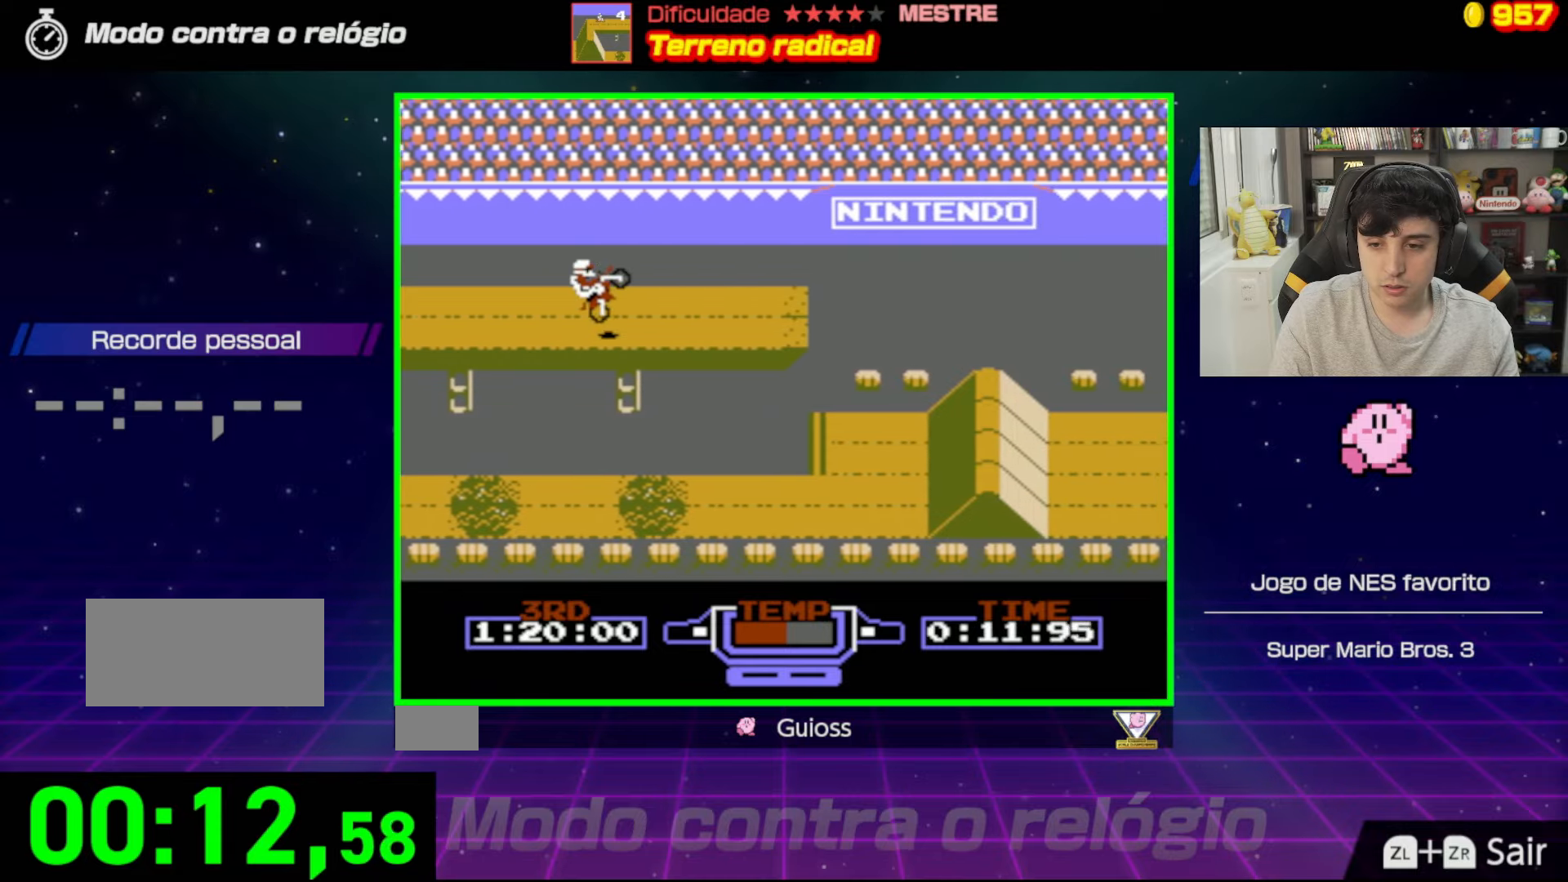
{"buttons": ["A"], "events": []}
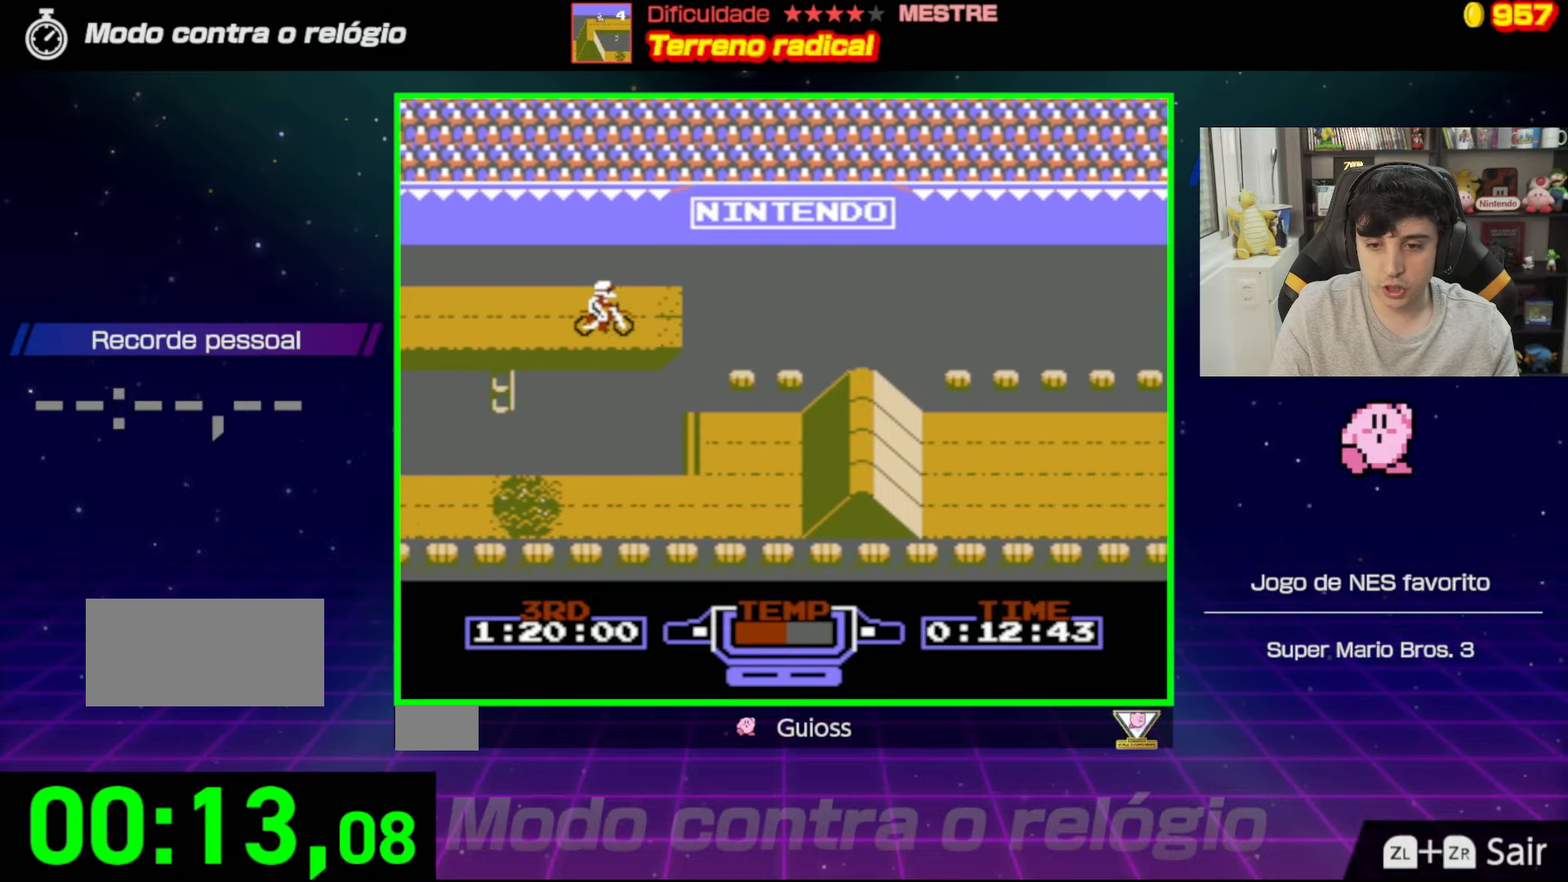
{"buttons": ["A"], "events": []}
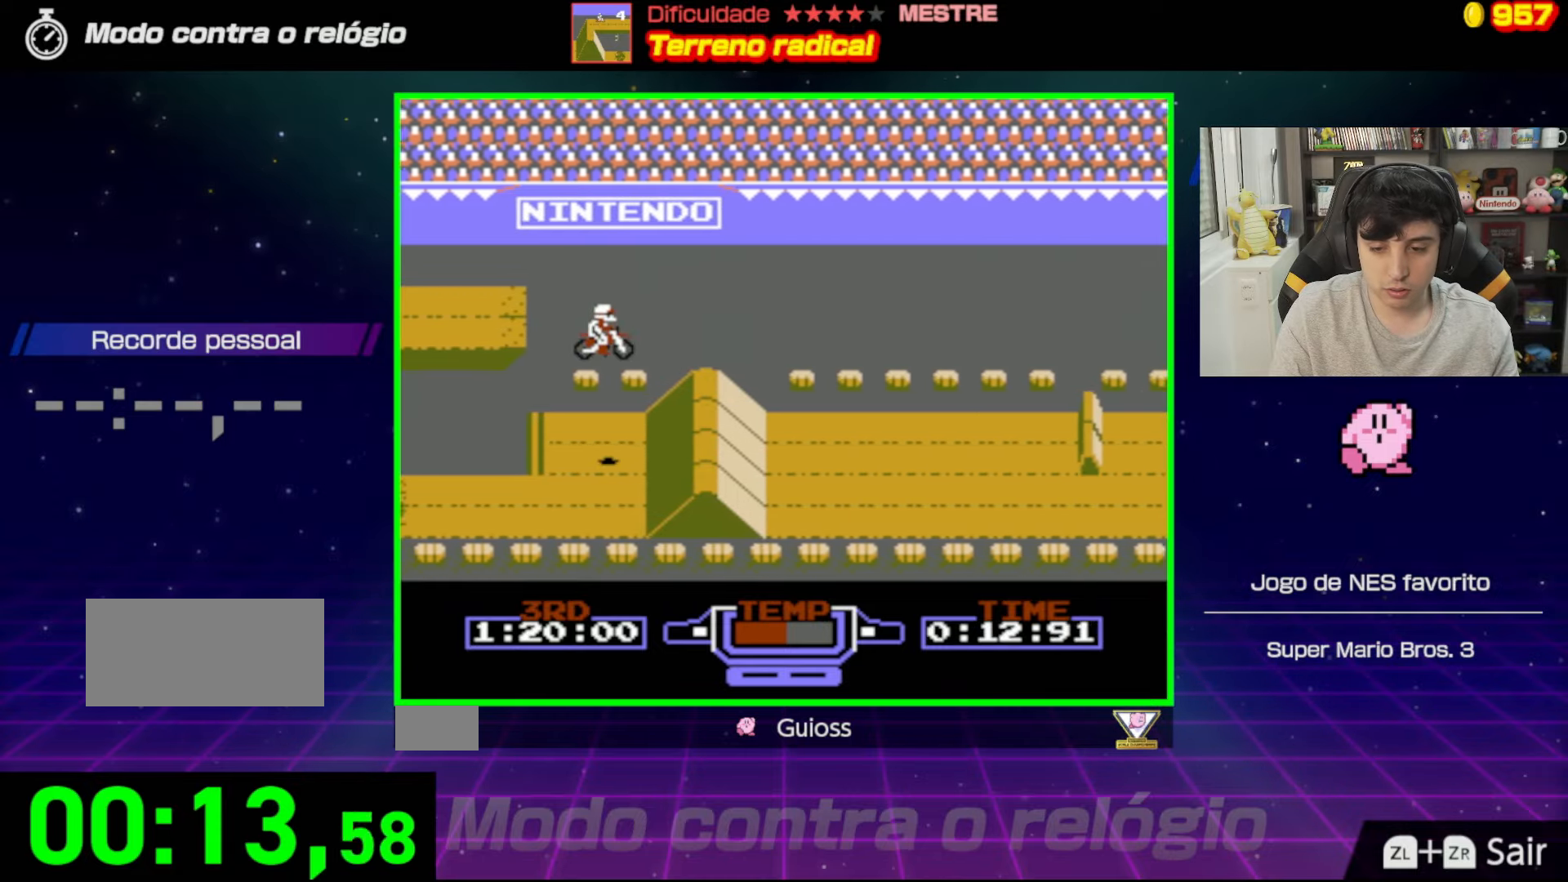
{"buttons": ["A", "DPAD_LEFT"], "events": [[184, "DPAD_RIGHT", "down"], [184, "DPAD_UP", "down"], [317, "DPAD_UP", "up"], [367, "DPAD_RIGHT", "up"], [451, "DPAD_LEFT", "down"]]}
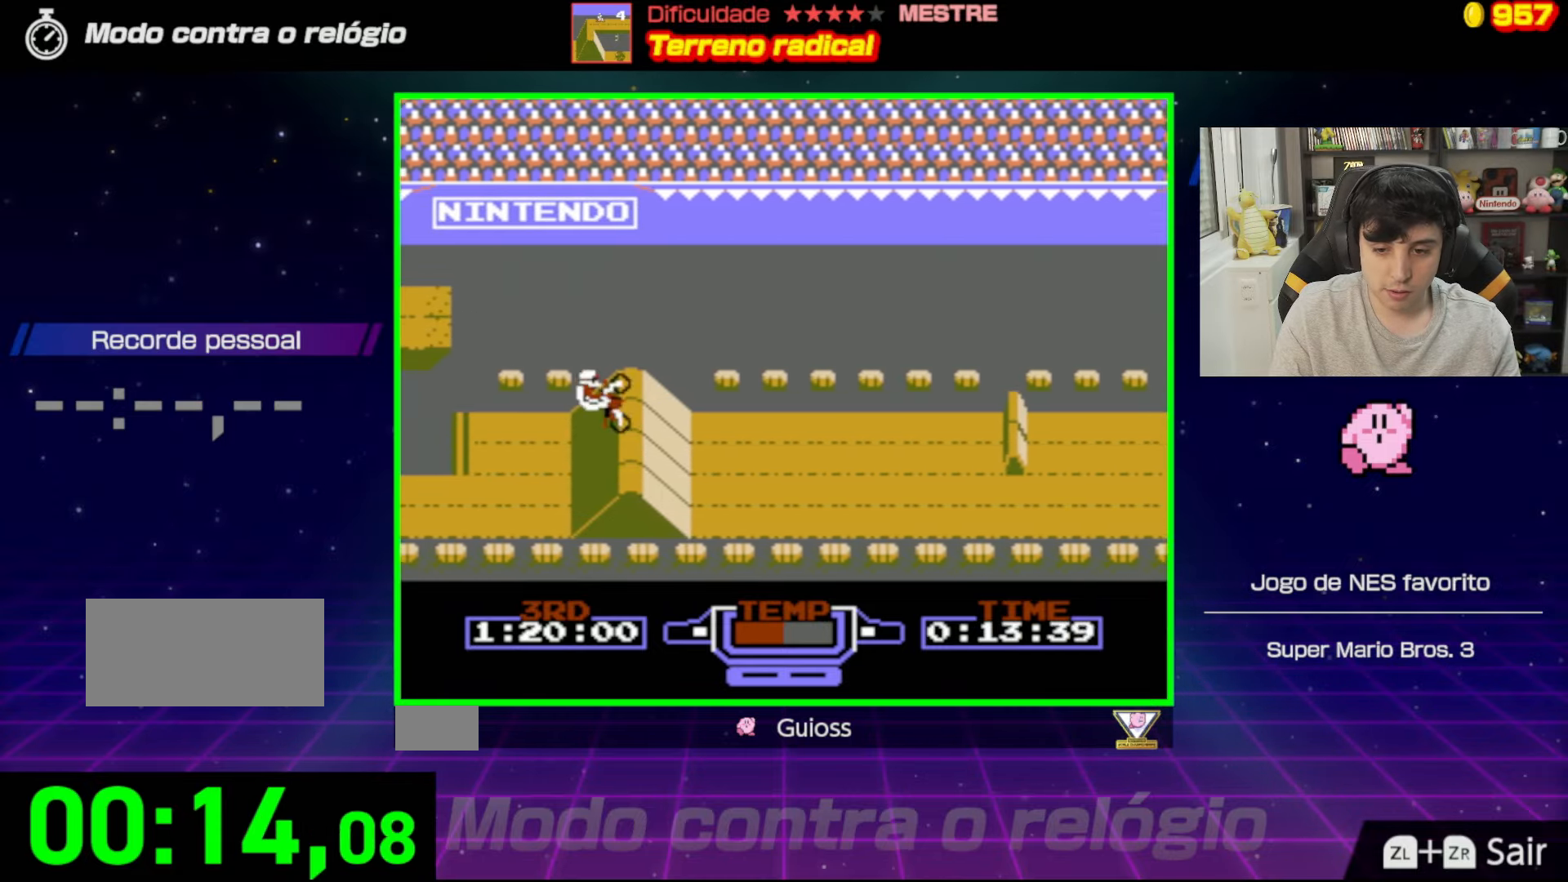
{"buttons": ["A"], "events": [[100, "DPAD_LEFT", "up"]]}
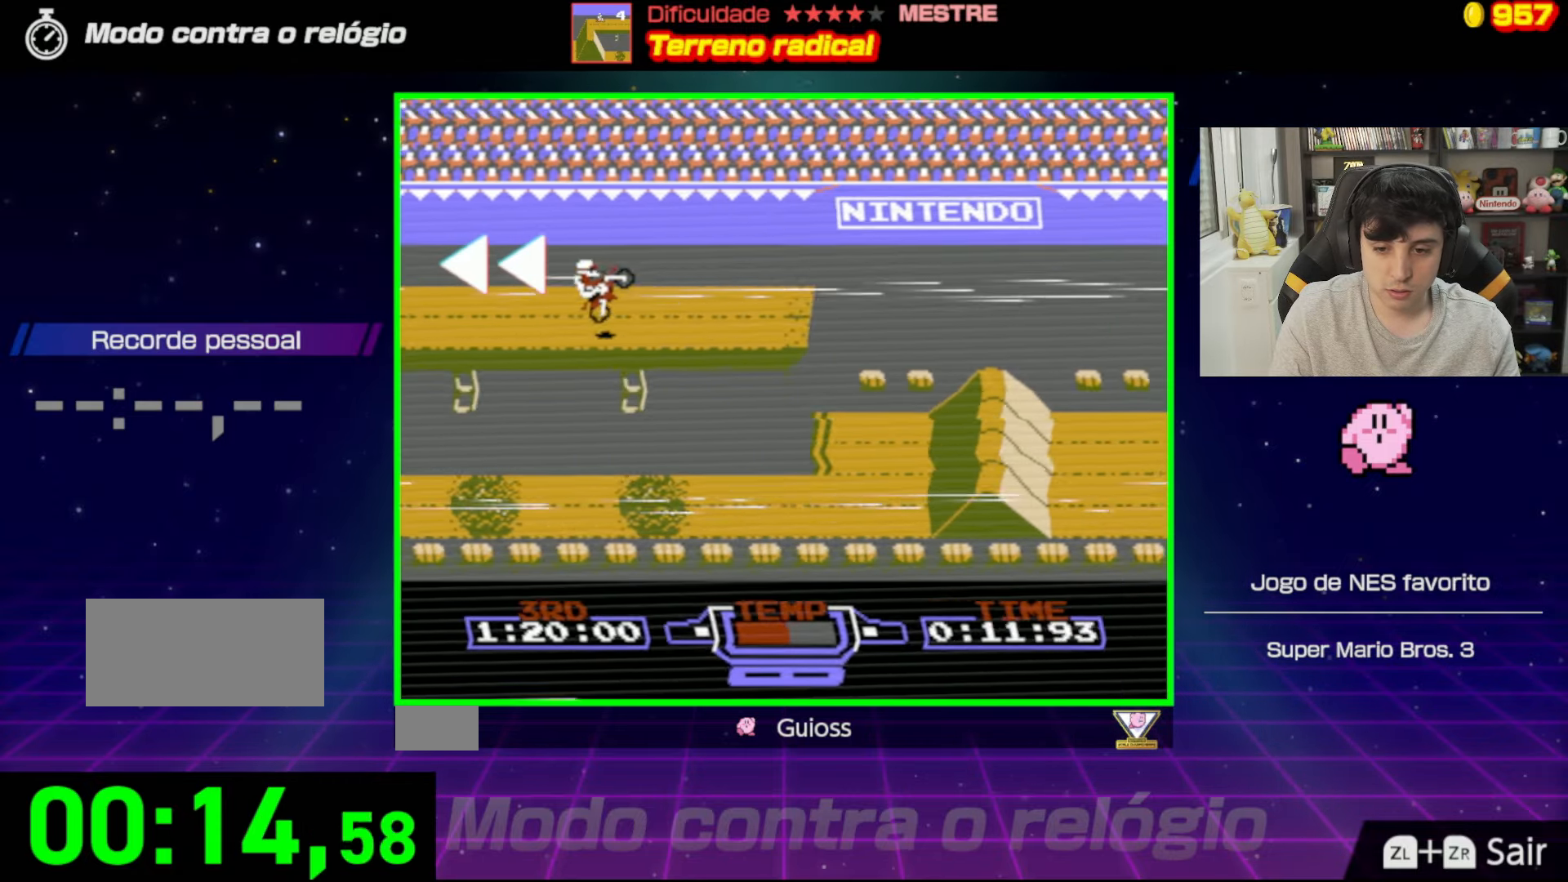
{"buttons": ["A", "DPAD_RIGHT"], "events": [[217, "DPAD_RIGHT", "down"]]}
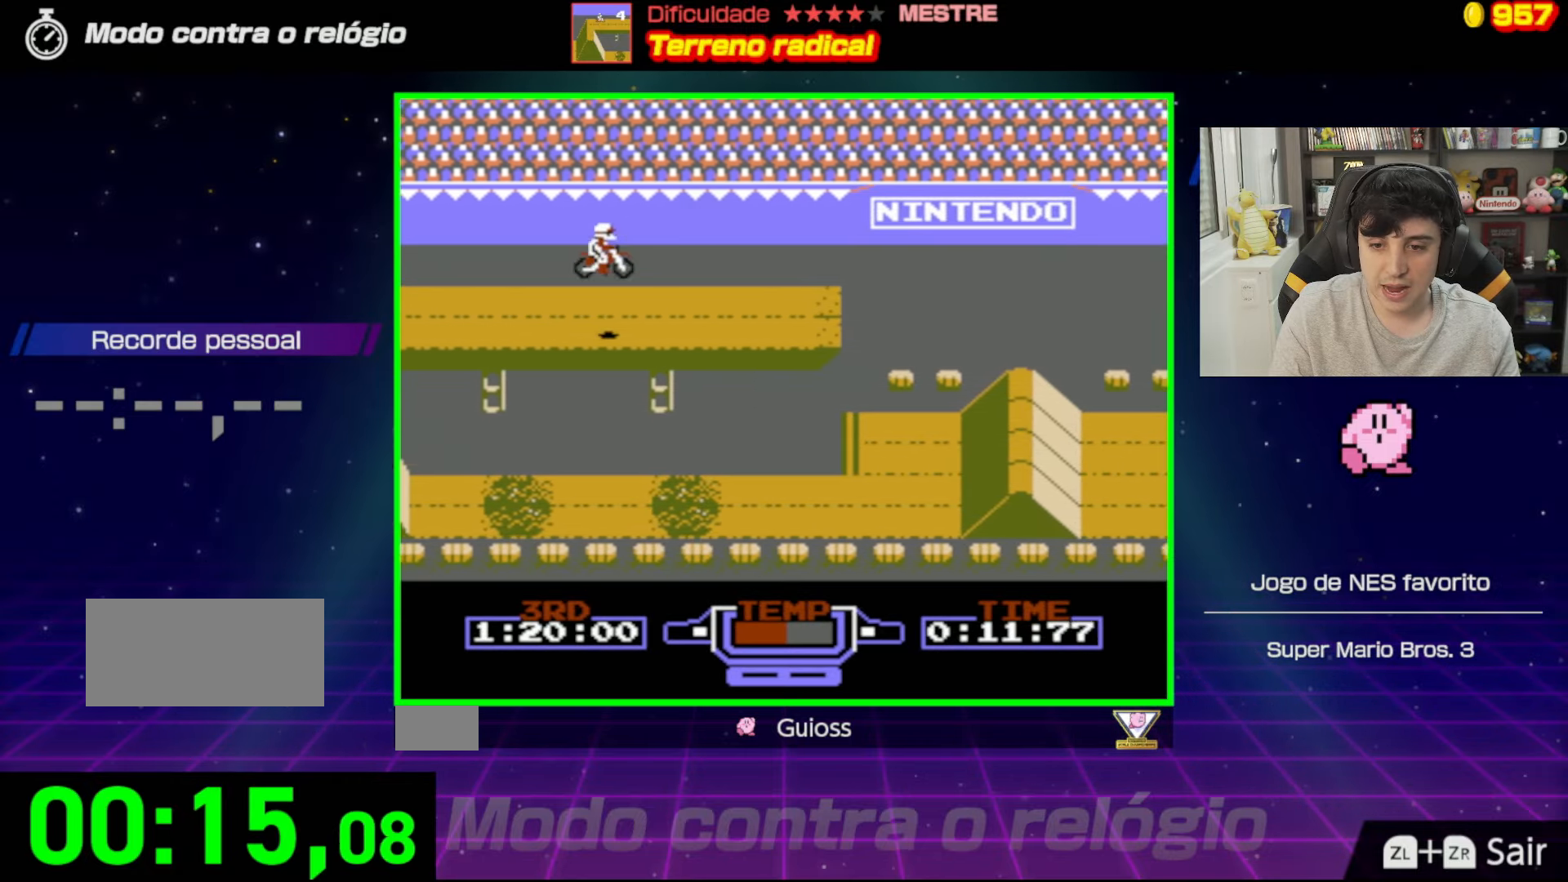
{"buttons": ["A"], "events": [[217, "DPAD_RIGHT", "up"]]}
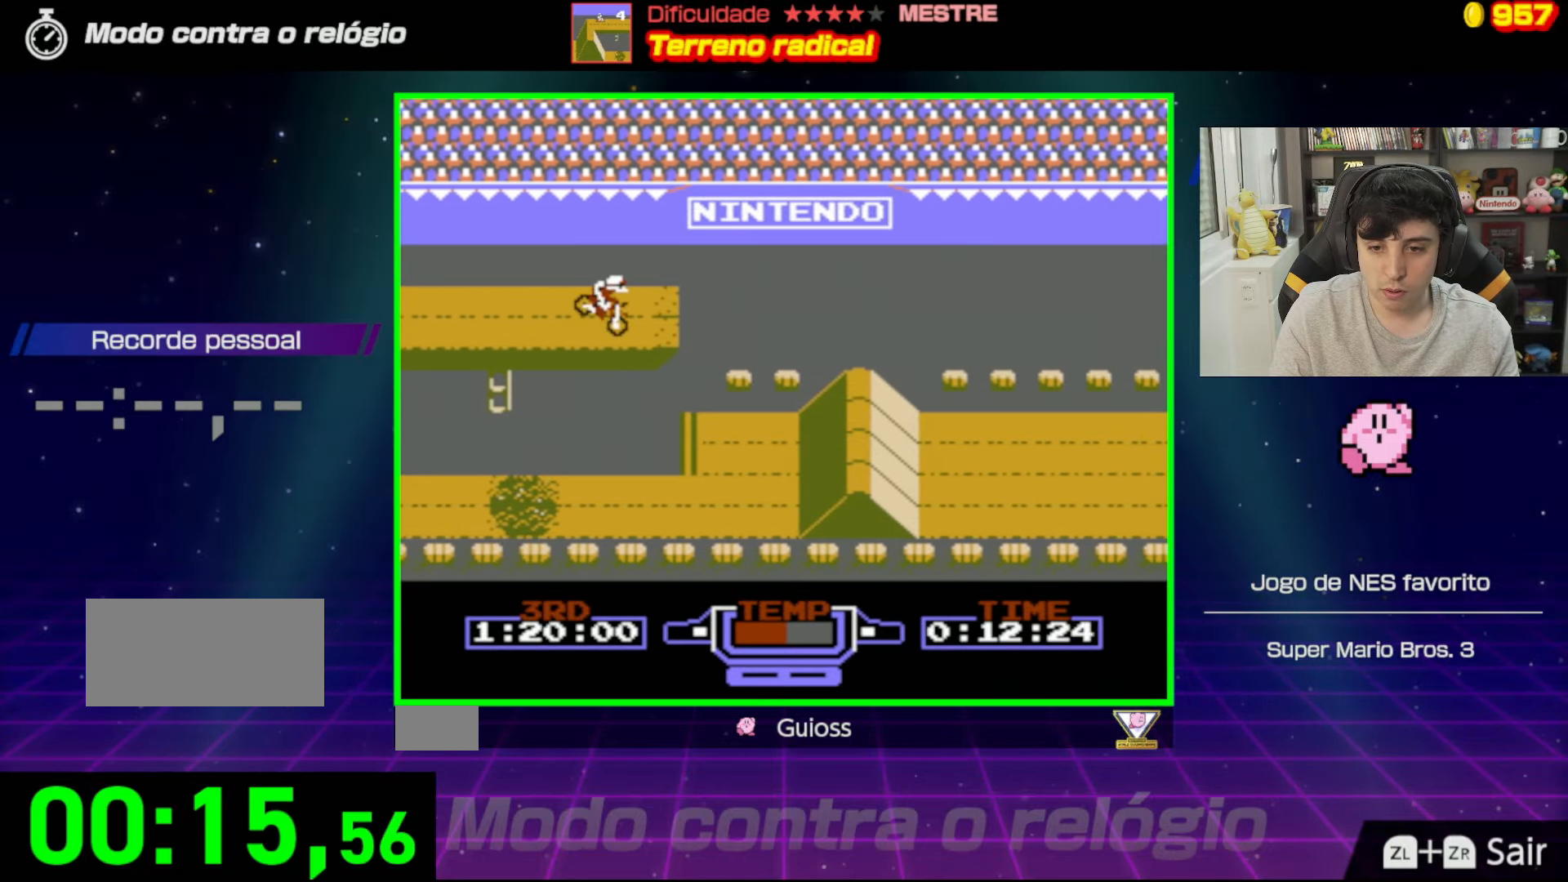
{"buttons": ["A"], "events": [[200, "DPAD_LEFT", "down"], [450, "DPAD_LEFT", "up"]]}
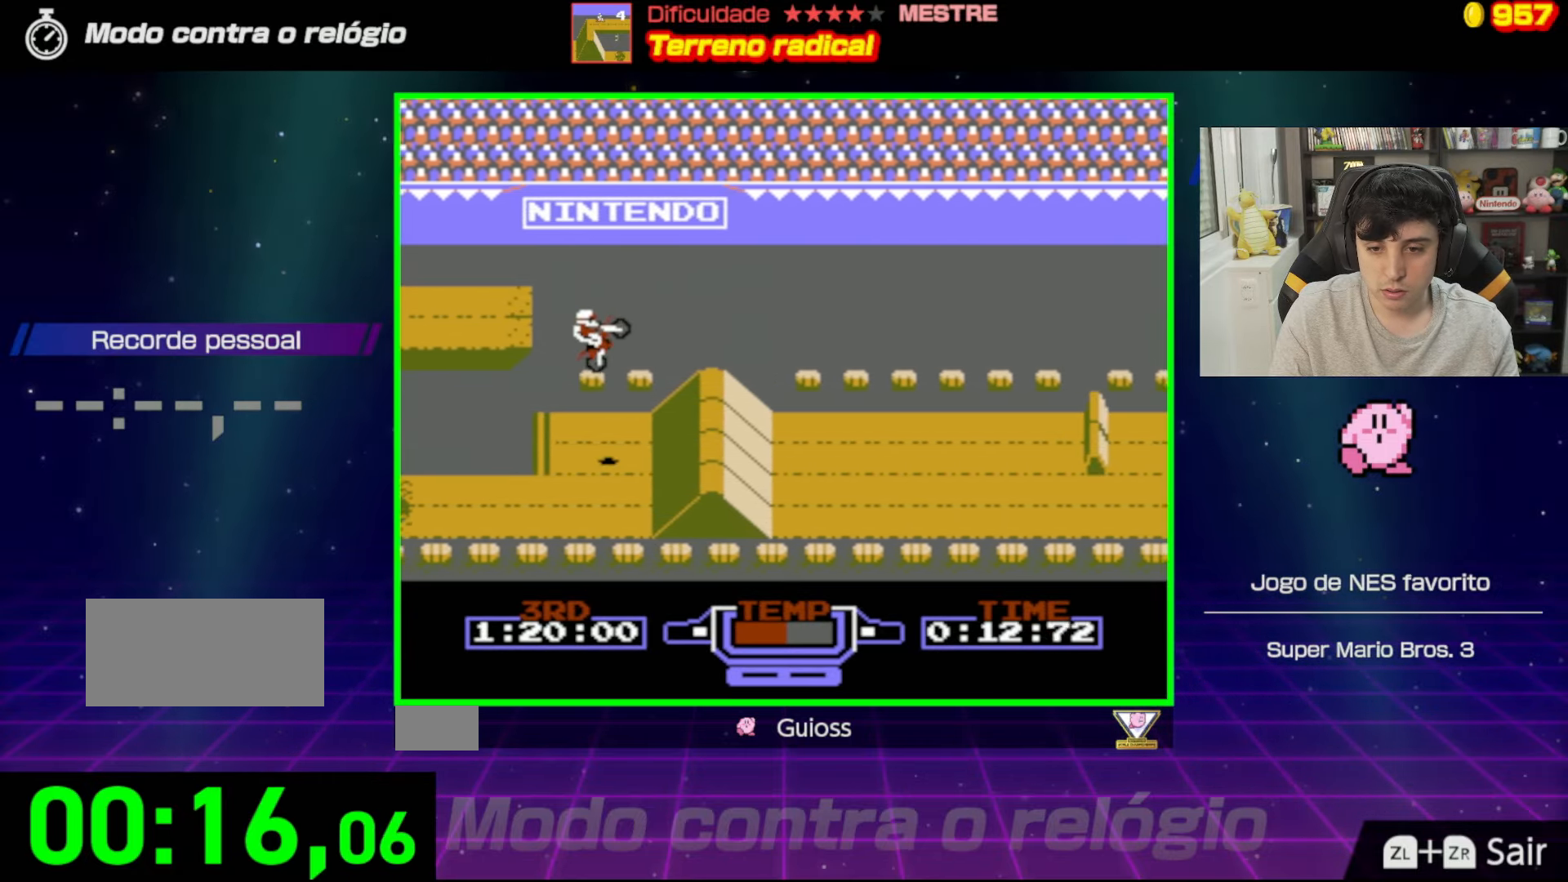
{"buttons": ["A"], "events": []}
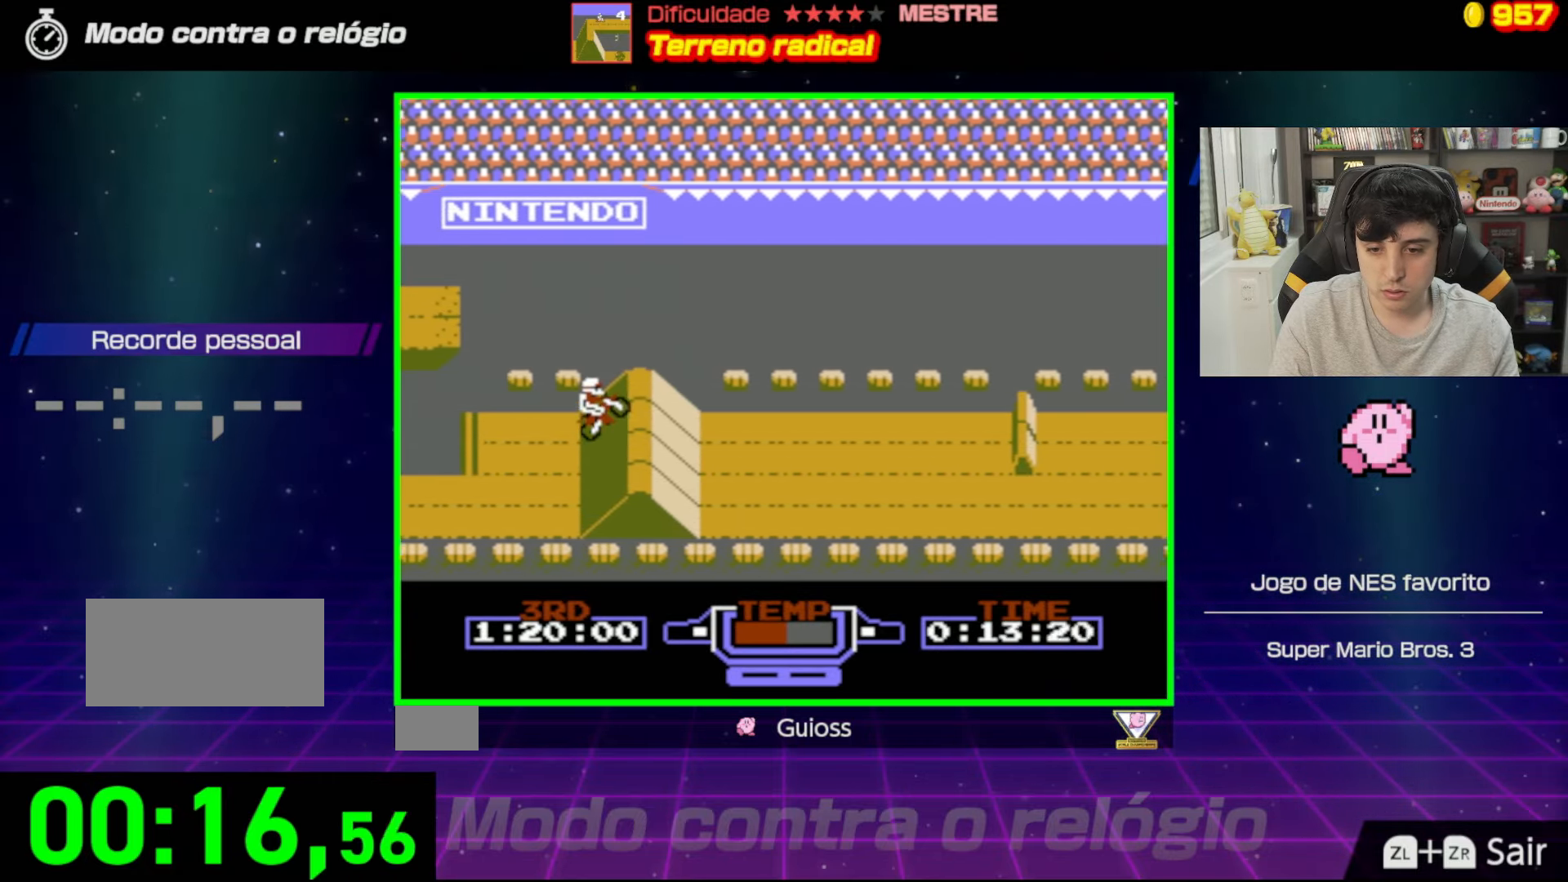
{"buttons": ["A"], "events": [[100, "DPAD_RIGHT", "down"], [300, "DPAD_RIGHT", "up"]]}
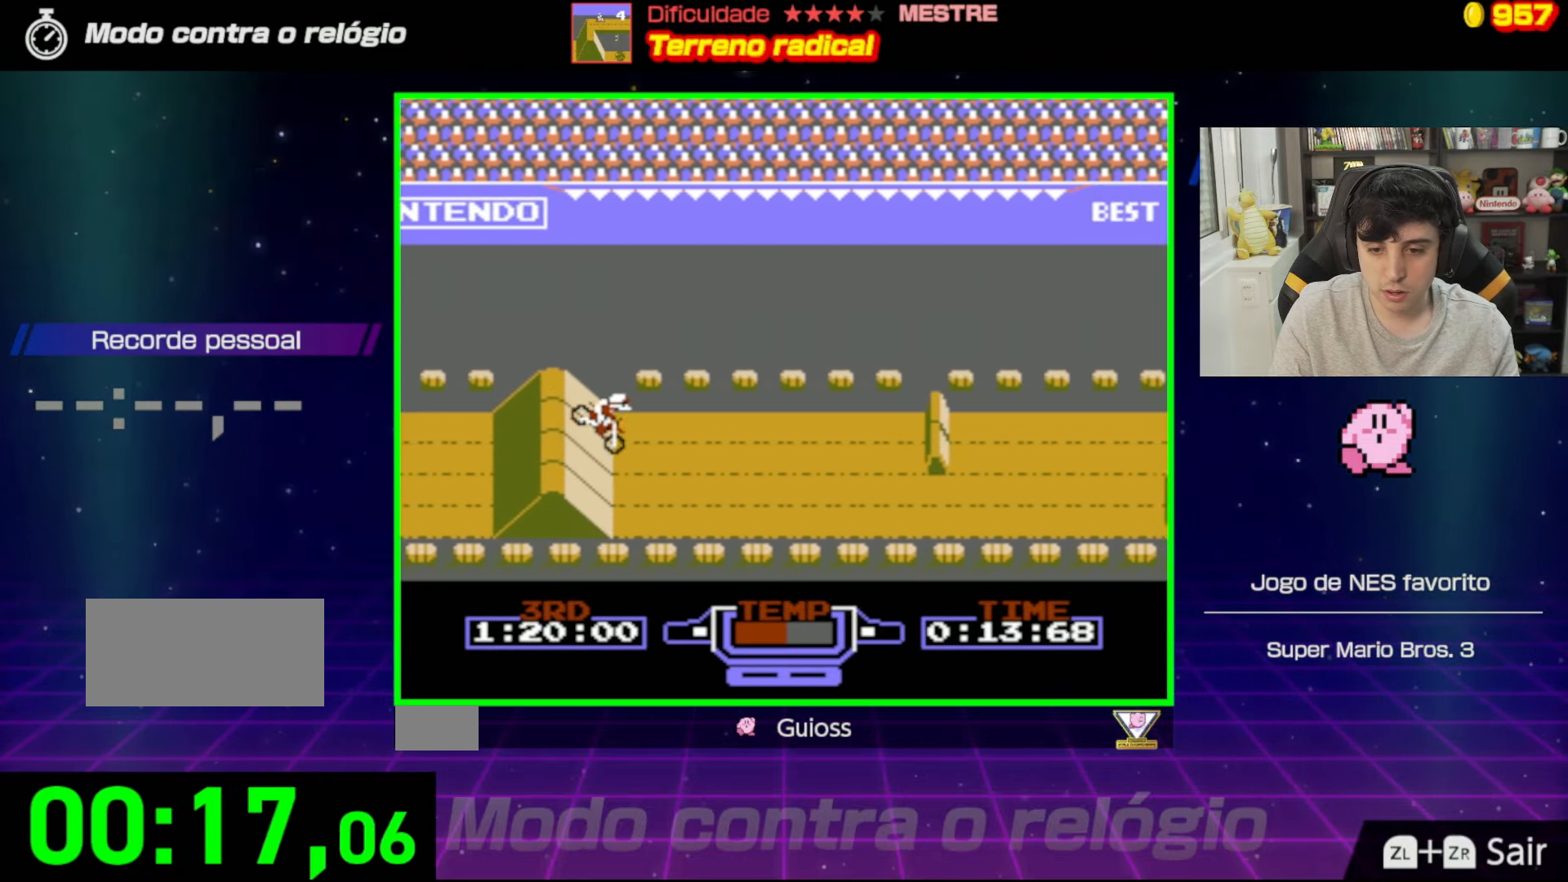
{"buttons": ["A"], "events": [[250, "DPAD_DOWN", "down"], [450, "DPAD_DOWN", "up"]]}
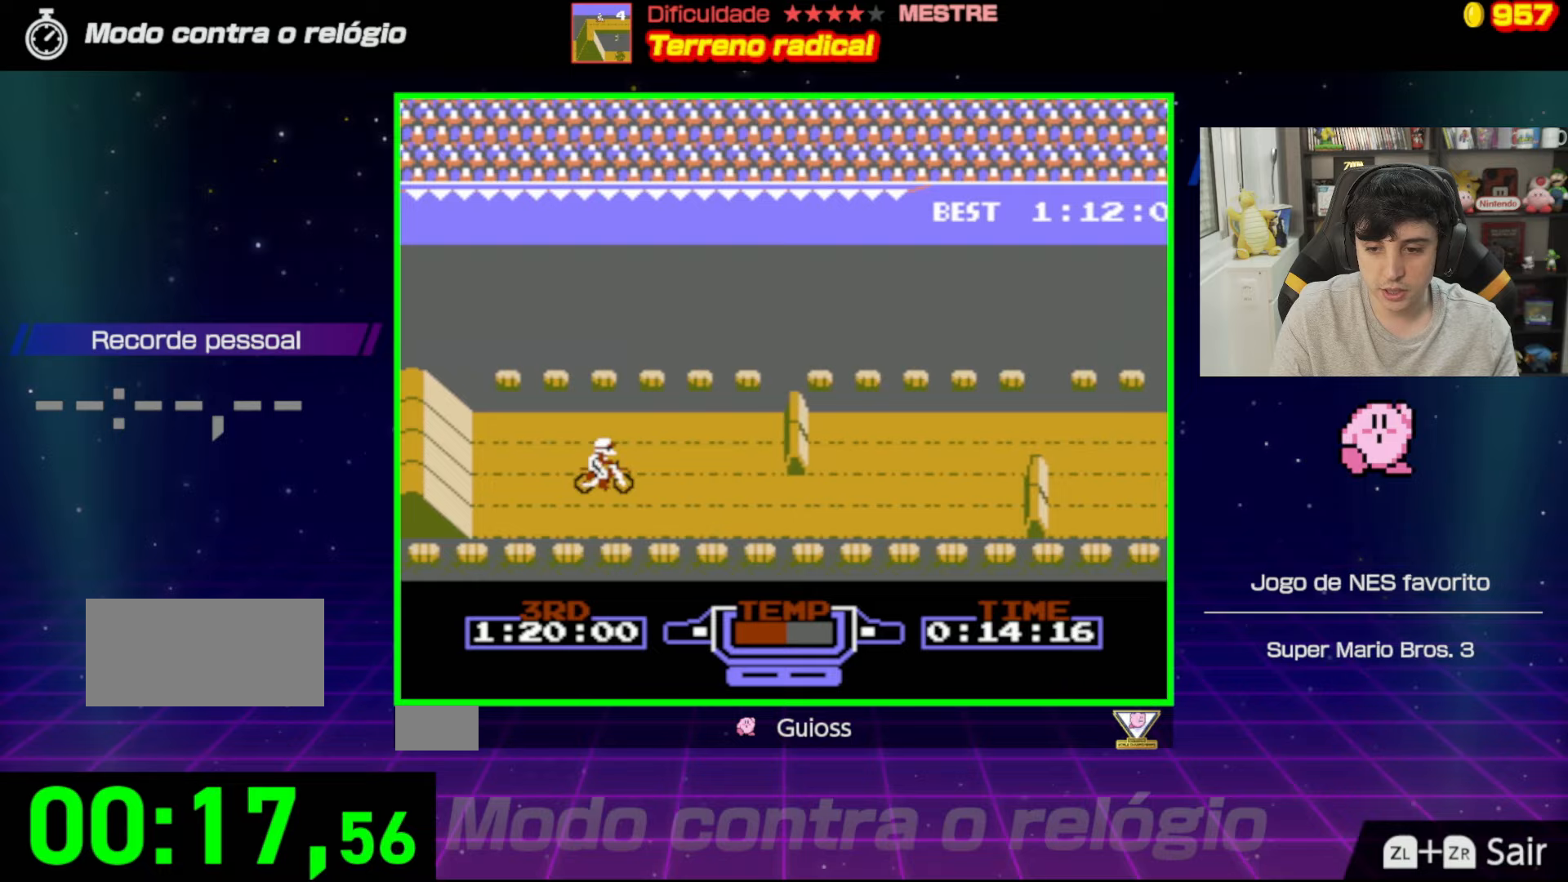
{"buttons": ["A"], "events": []}
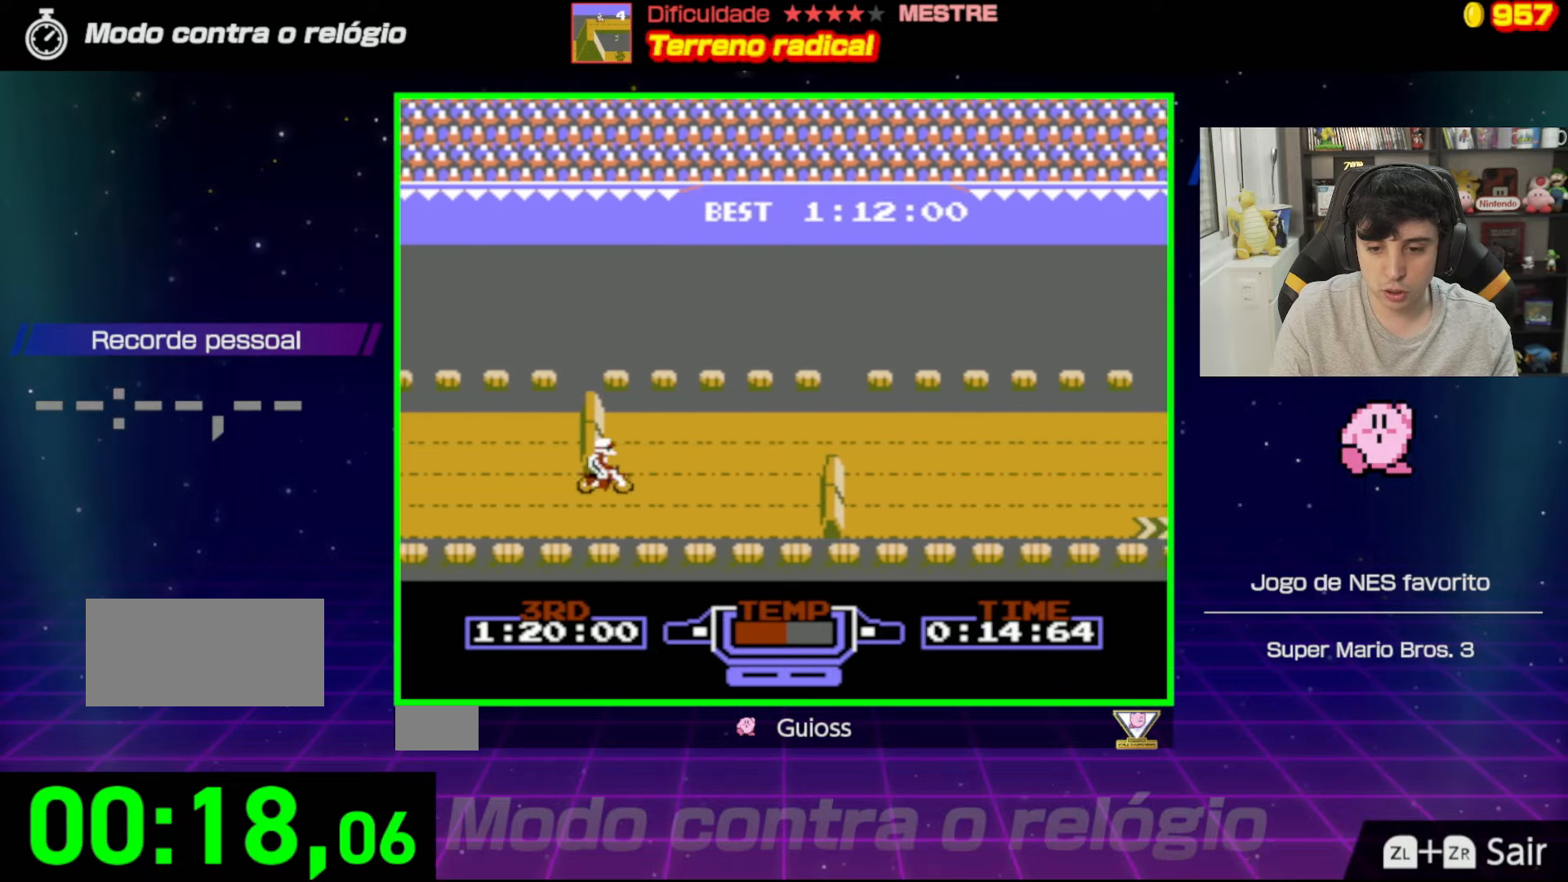
{"buttons": ["A"], "events": [[33, "DPAD_UP", "down"], [233, "DPAD_UP", "up"]]}
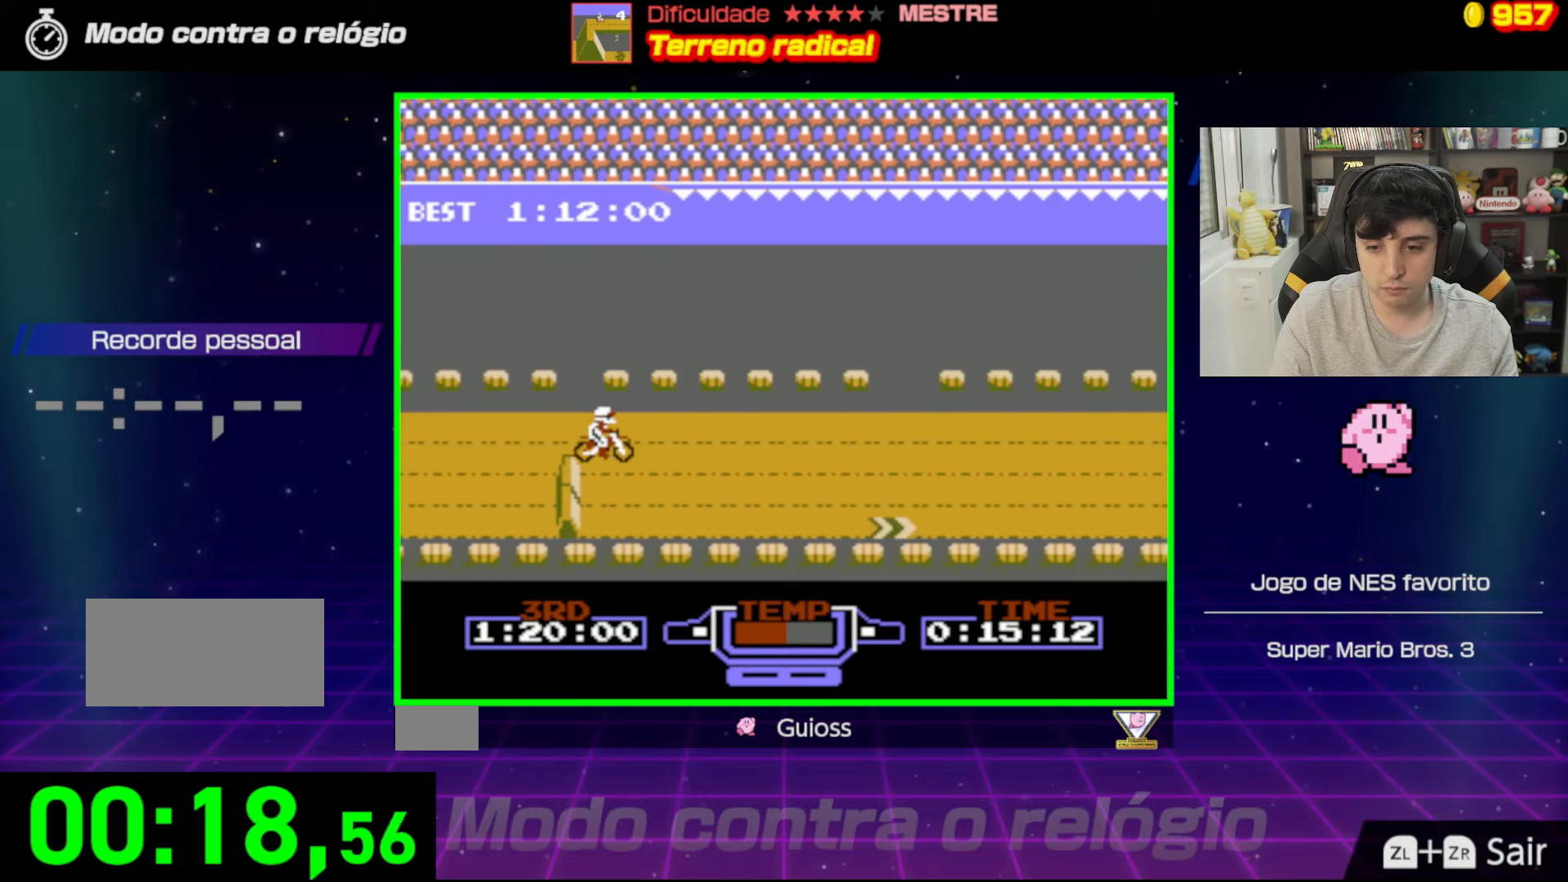
{"buttons": ["A", "DPAD_DOWN"], "events": [[184, "DPAD_DOWN", "down"]]}
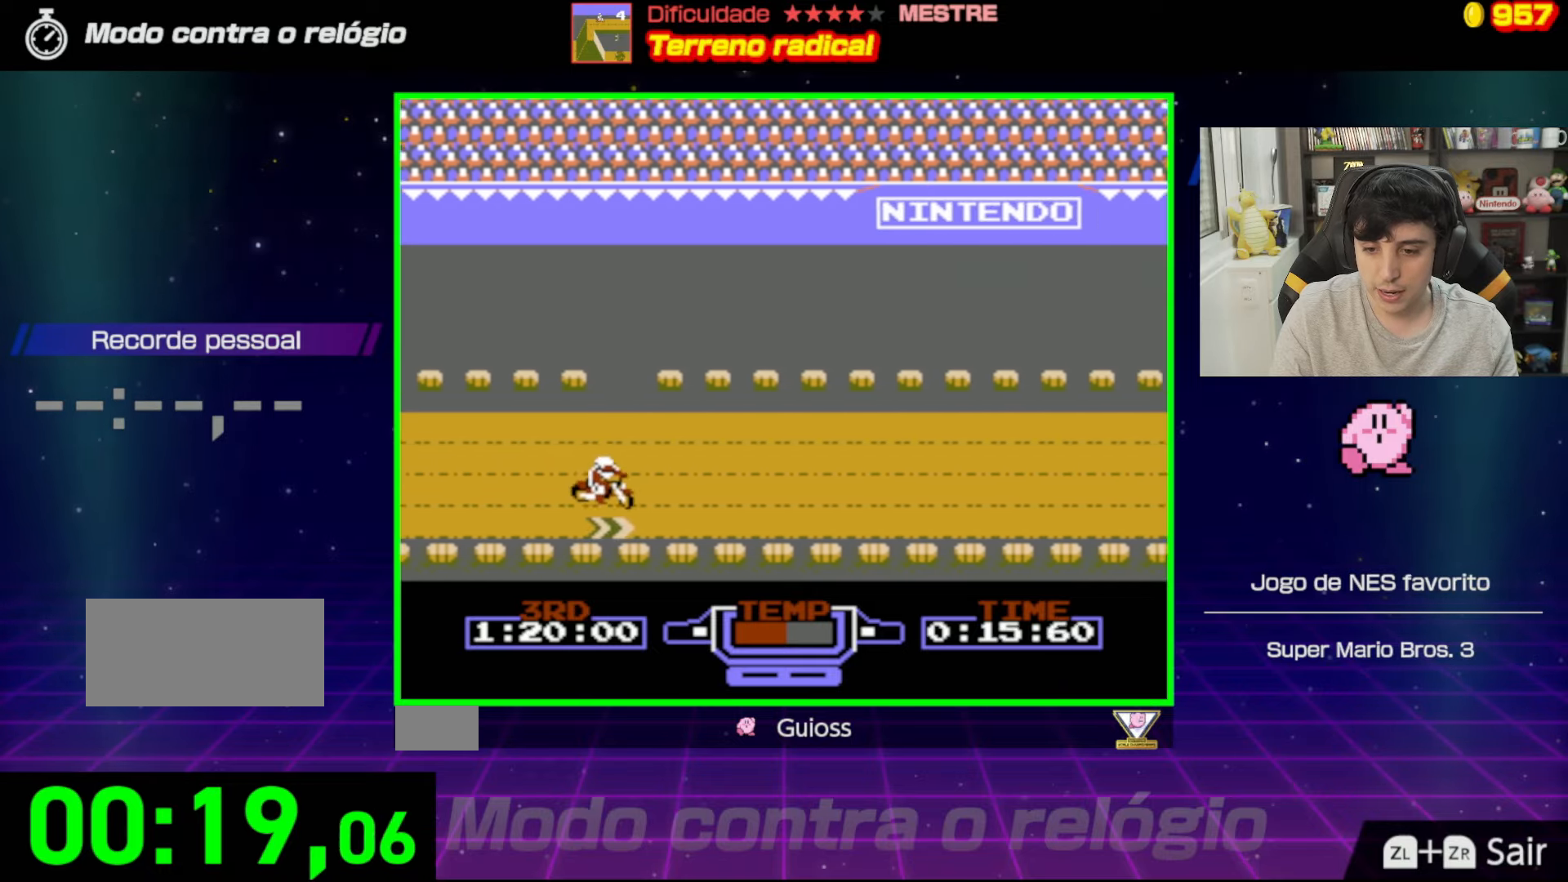
{"buttons": ["A"], "events": [[100, "DPAD_DOWN", "up"]]}
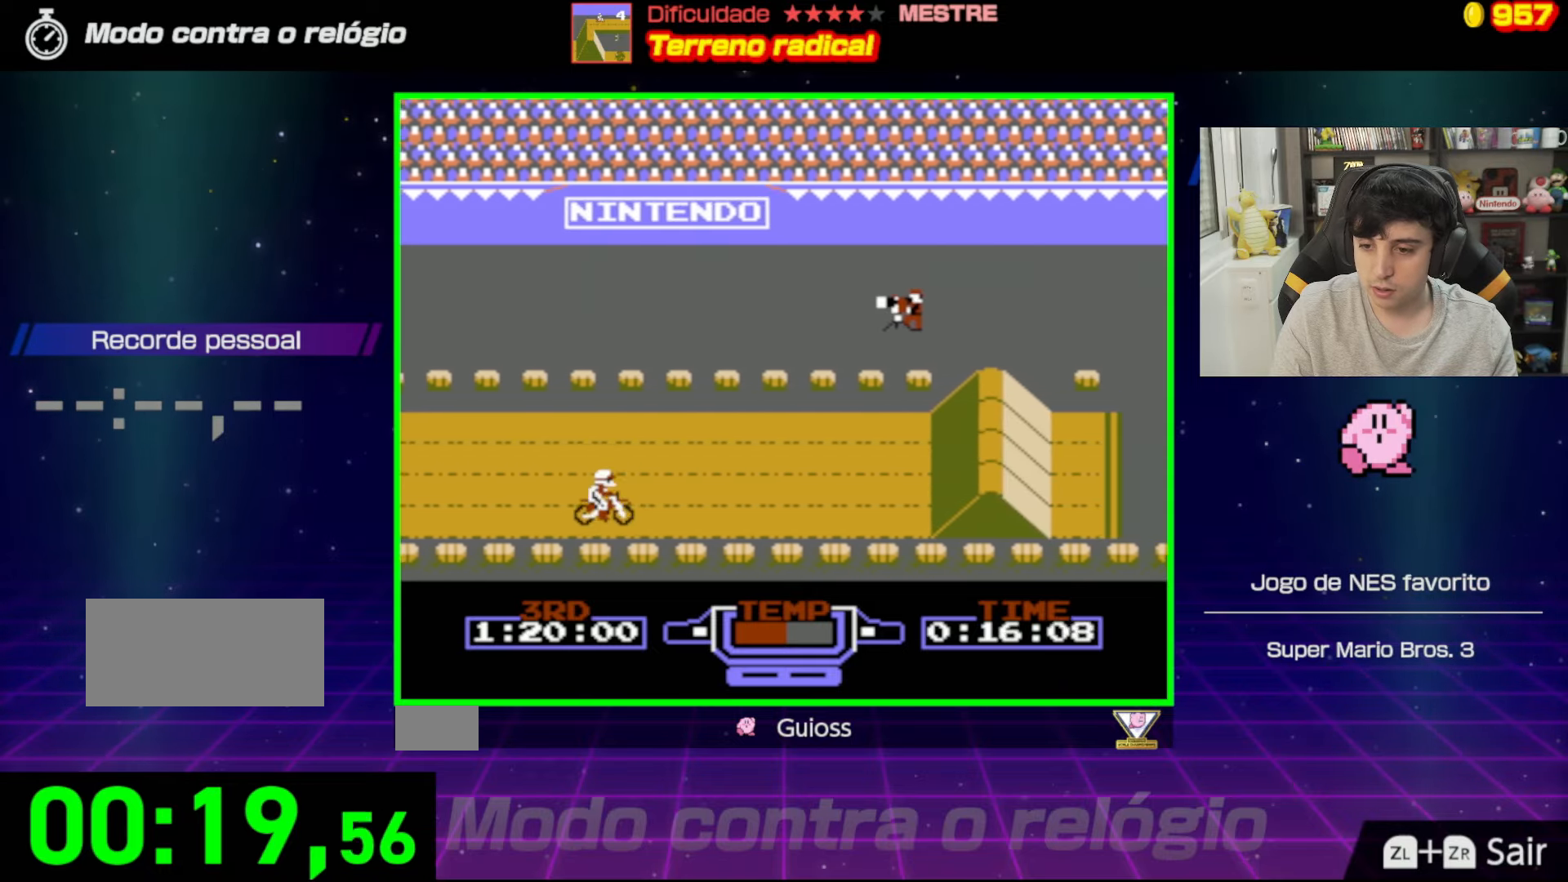
{"buttons": ["A"], "events": [[150, "DPAD_UP", "down"], [384, "DPAD_UP", "up"]]}
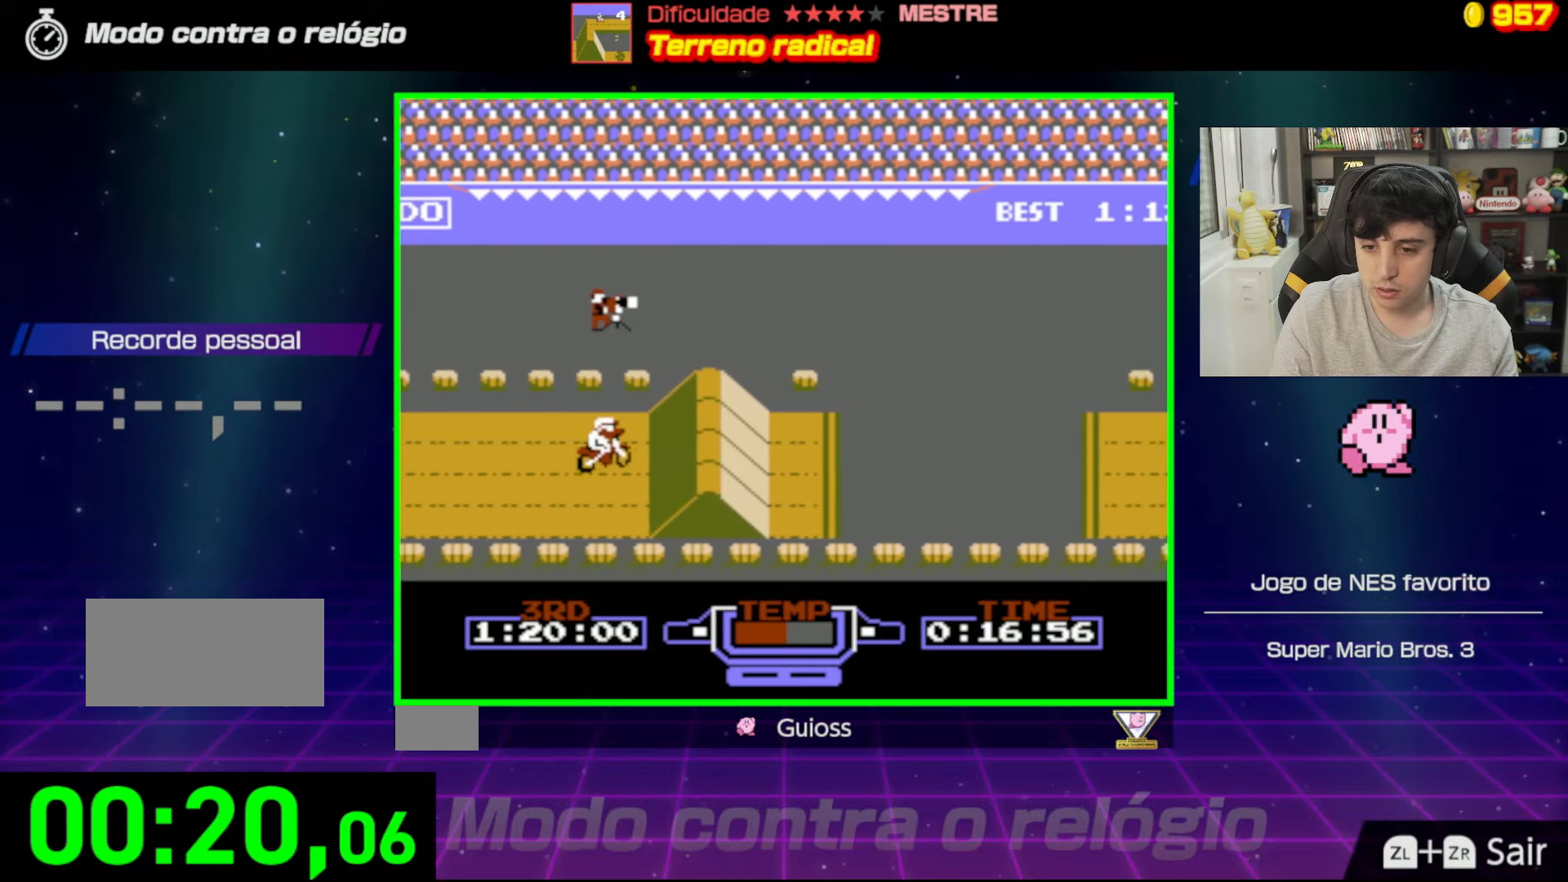
{"buttons": ["A"], "events": [[50, "DPAD_LEFT", "down"], [433, "DPAD_LEFT", "up"]]}
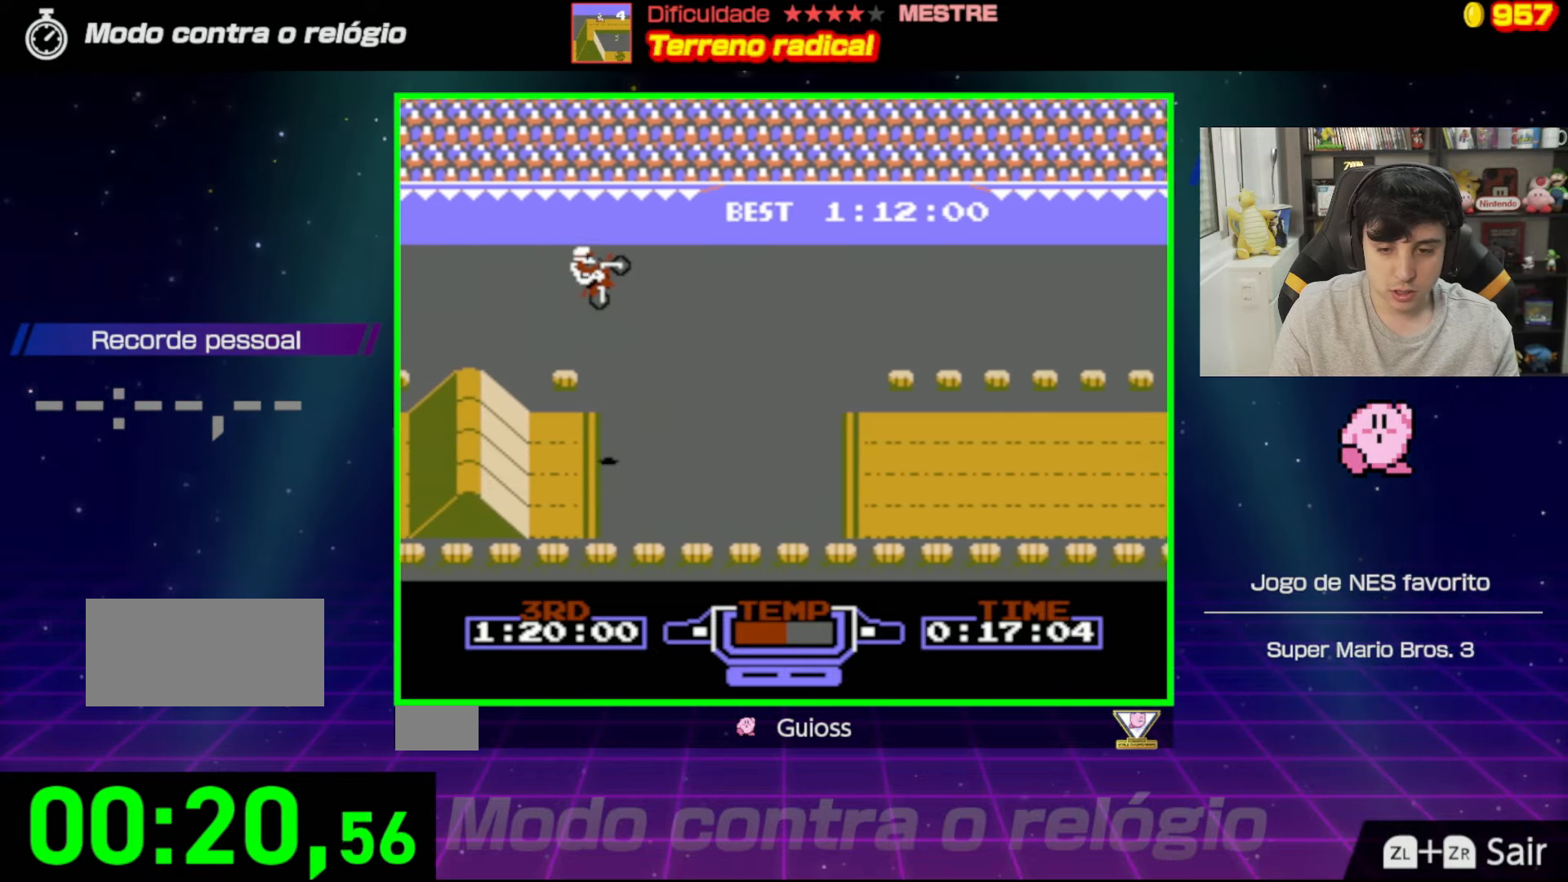
{"buttons": ["A", "DPAD_RIGHT"], "events": [[284, "DPAD_RIGHT", "down"]]}
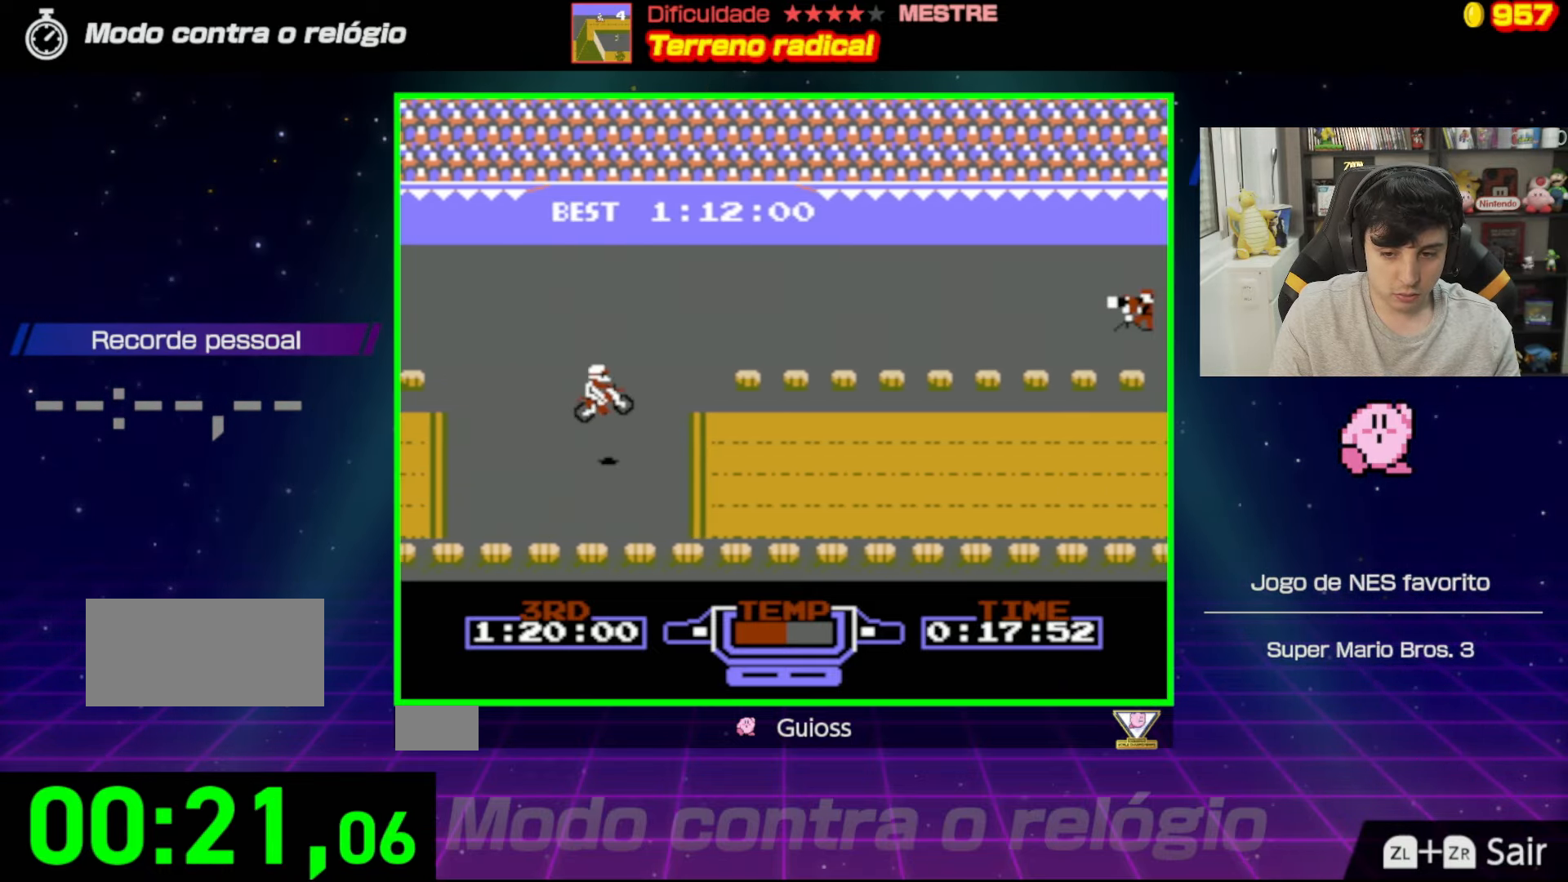
{"buttons": ["A"], "events": [[66, "DPAD_RIGHT", "up"]]}
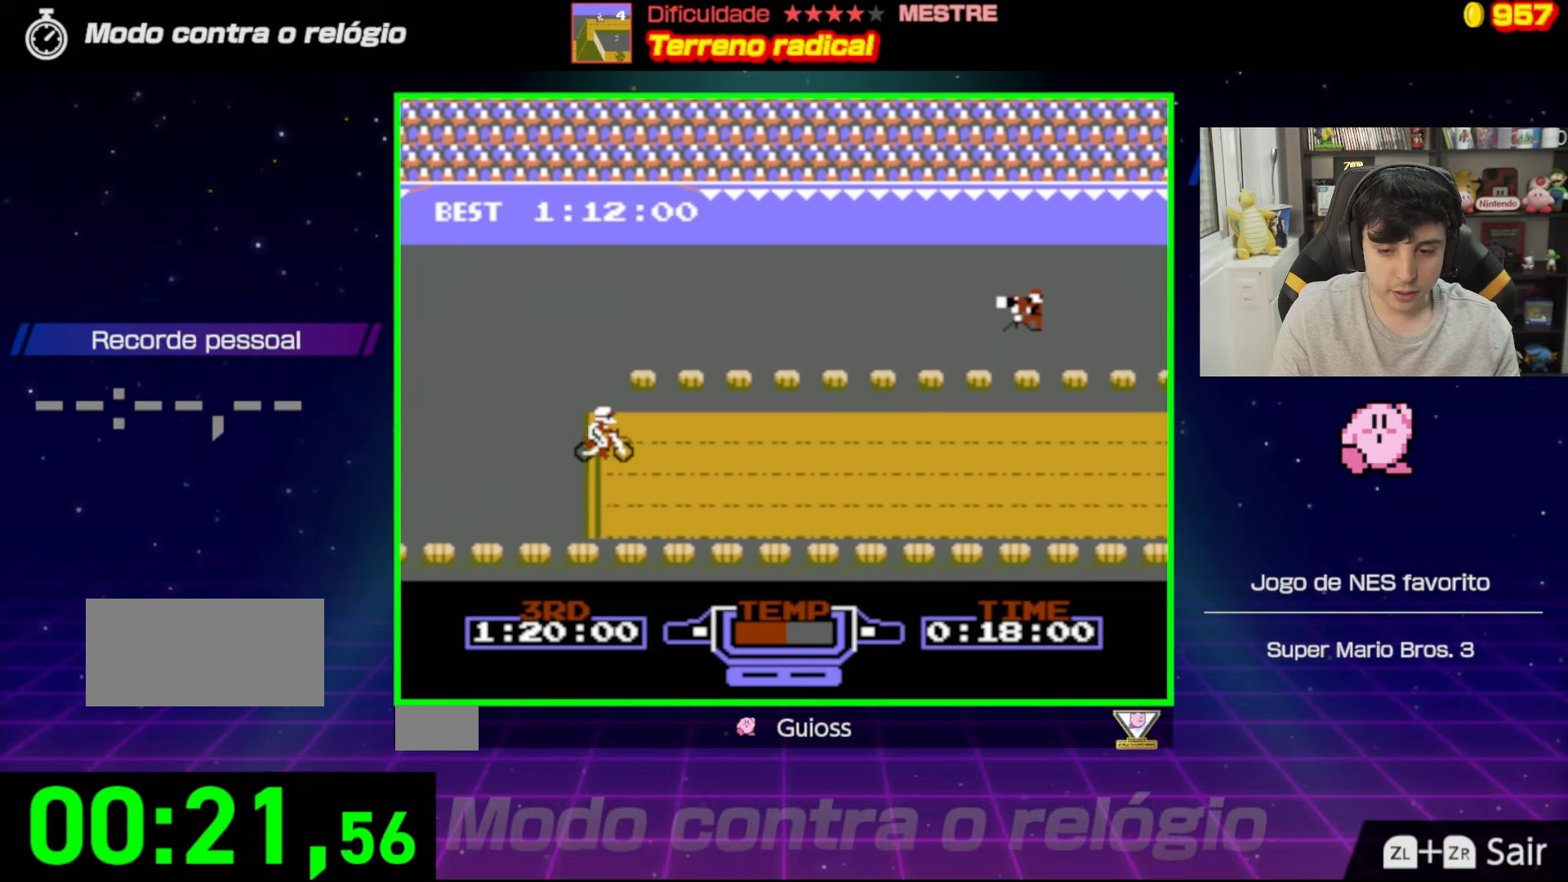
{"buttons": ["A"], "events": []}
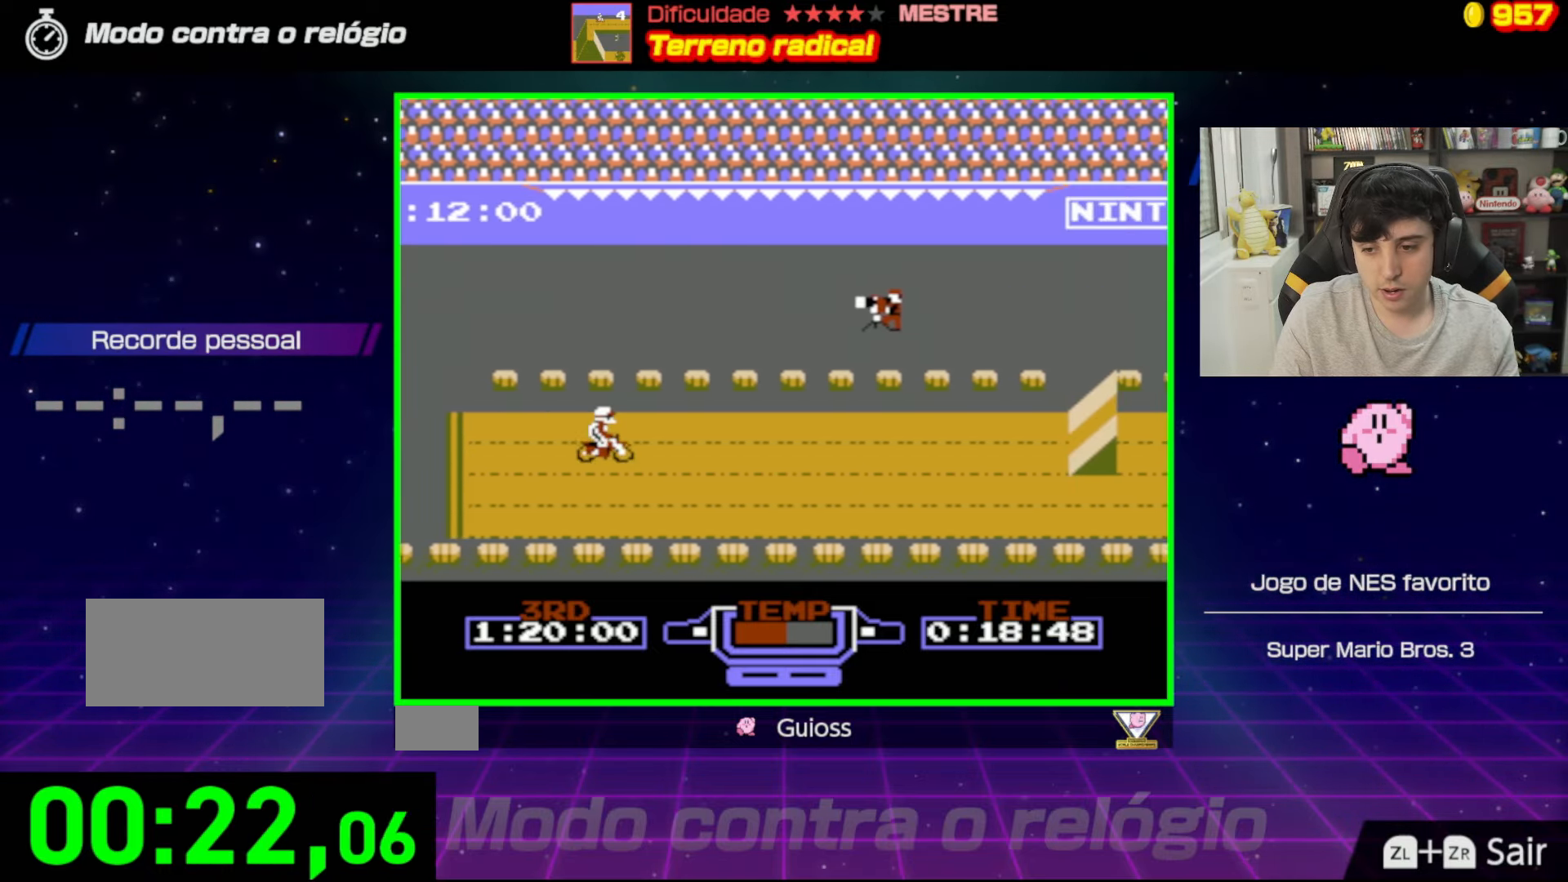
{"buttons": ["A"], "events": []}
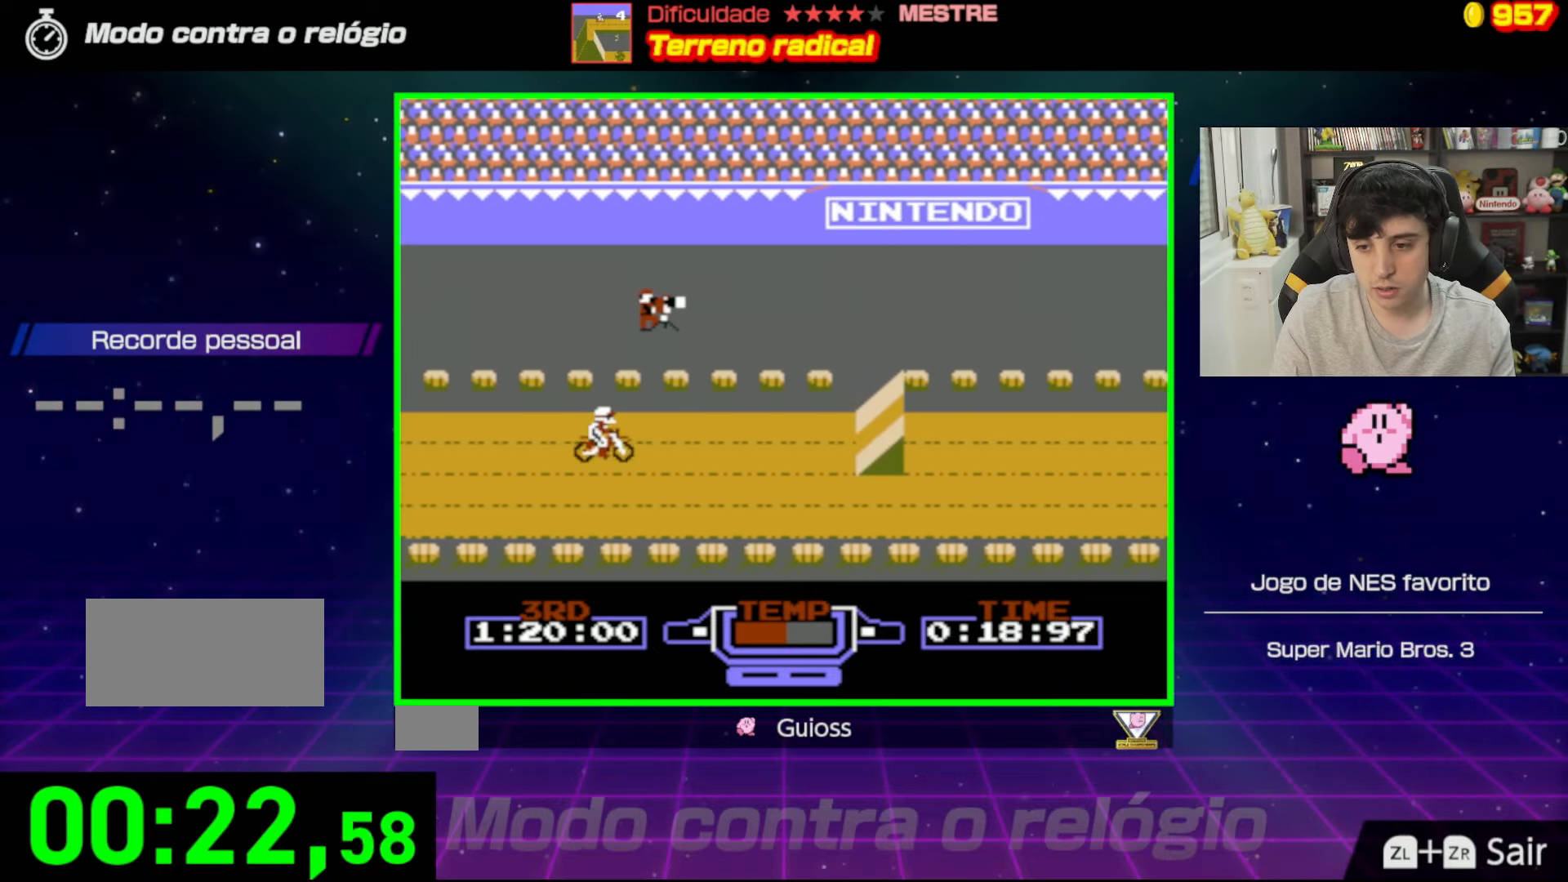
{"buttons": ["A"], "events": [[117, "DPAD_DOWN", "down"], [434, "DPAD_DOWN", "up"]]}